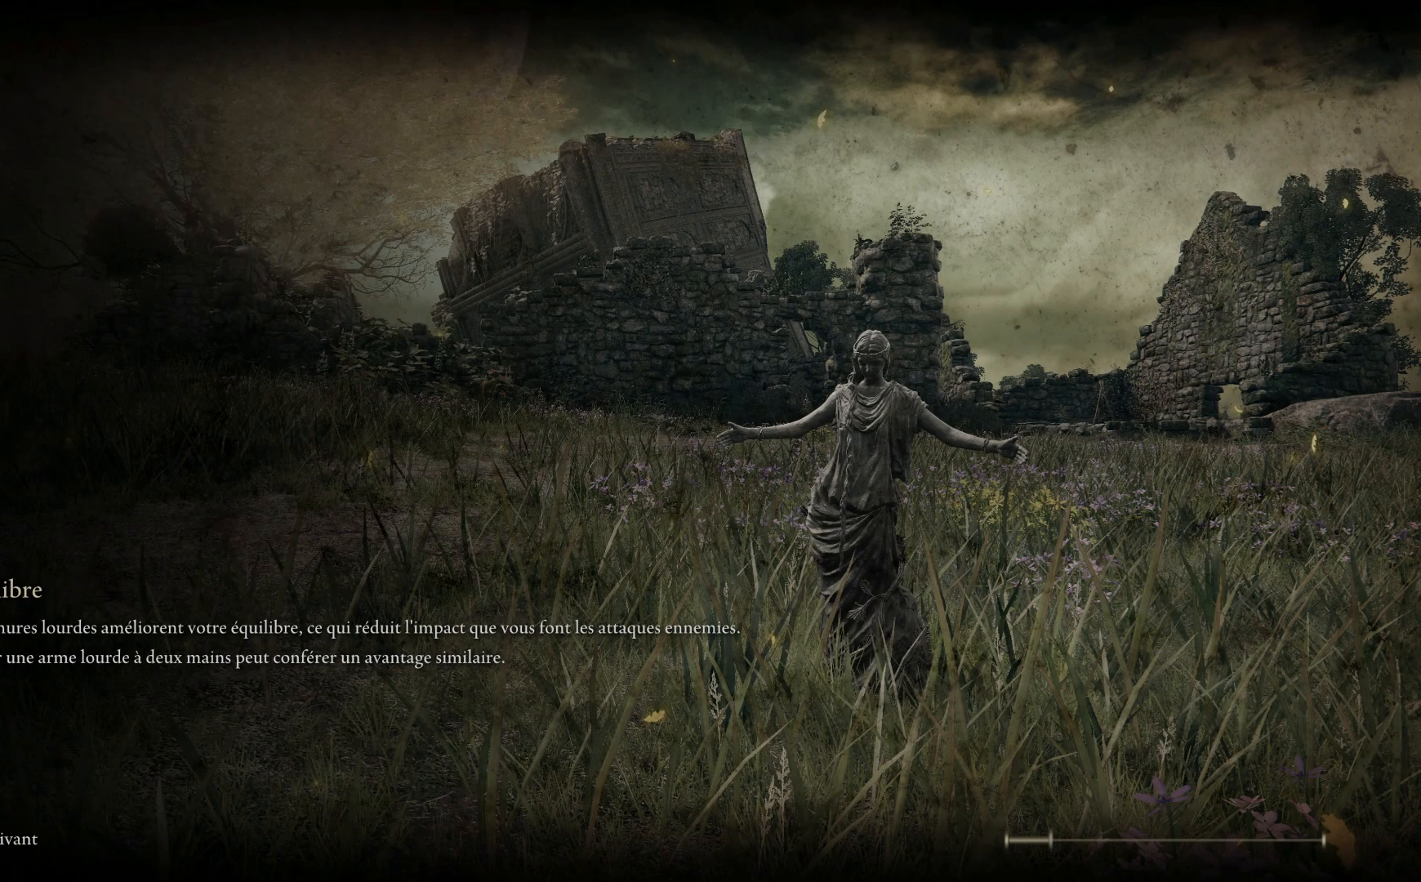
Gameplay with a controller (Xbox layout); each line is a JSON object with the inputs held at the frame after it. "events" lists button and stick changes between this image and that frame as [ms after this image, input, new state], when the widget could be followed in between.
{"buttons": ["A"], "left_stick": "center", "right_stick": "center", "events": [[417, "A", "down"]]}
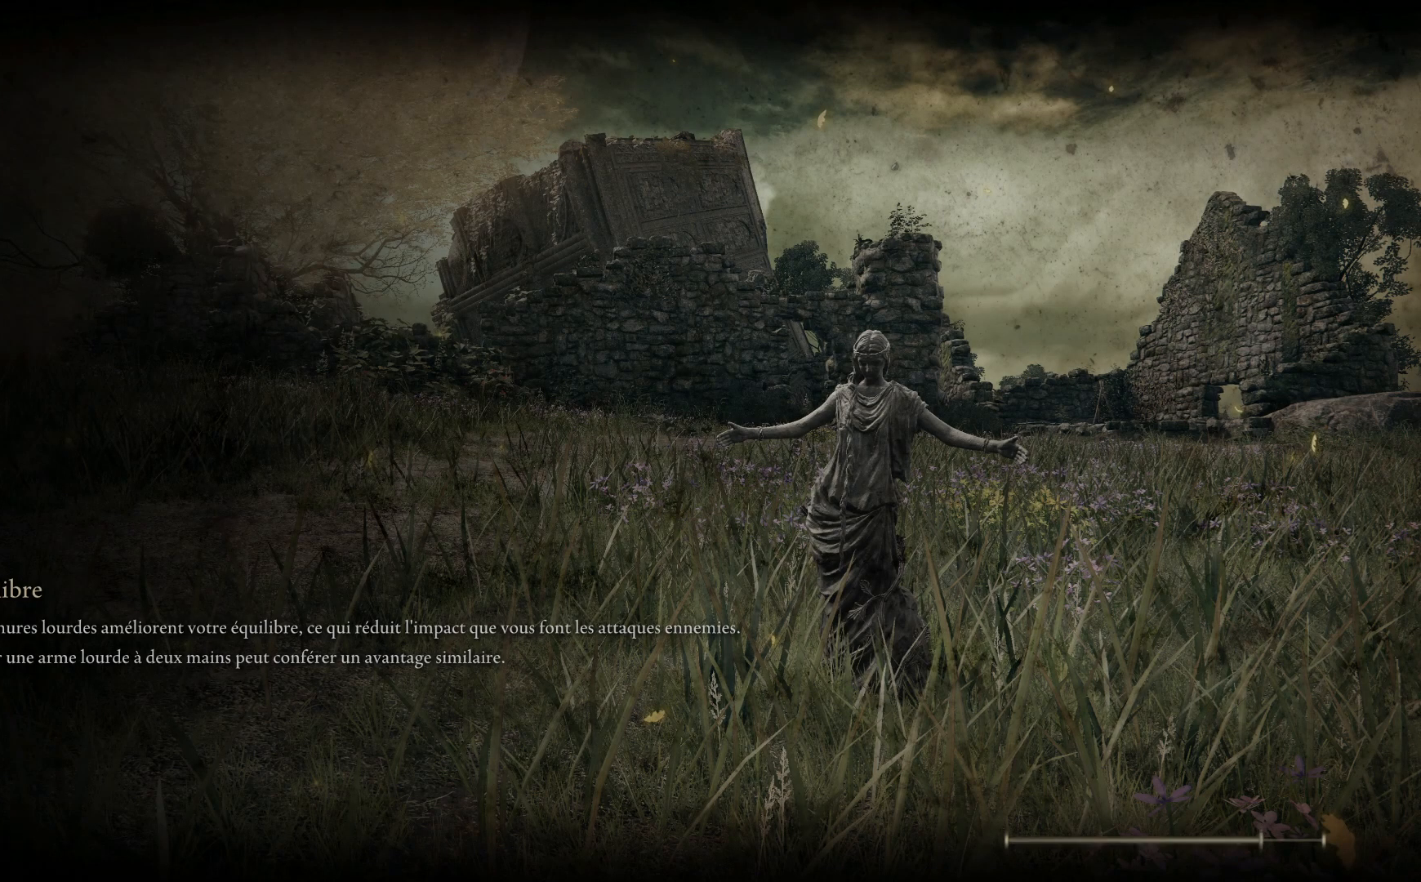
{"buttons": ["A"], "left_stick": "center", "right_stick": "center", "events": [[33, "A", "up"], [483, "A", "down"]]}
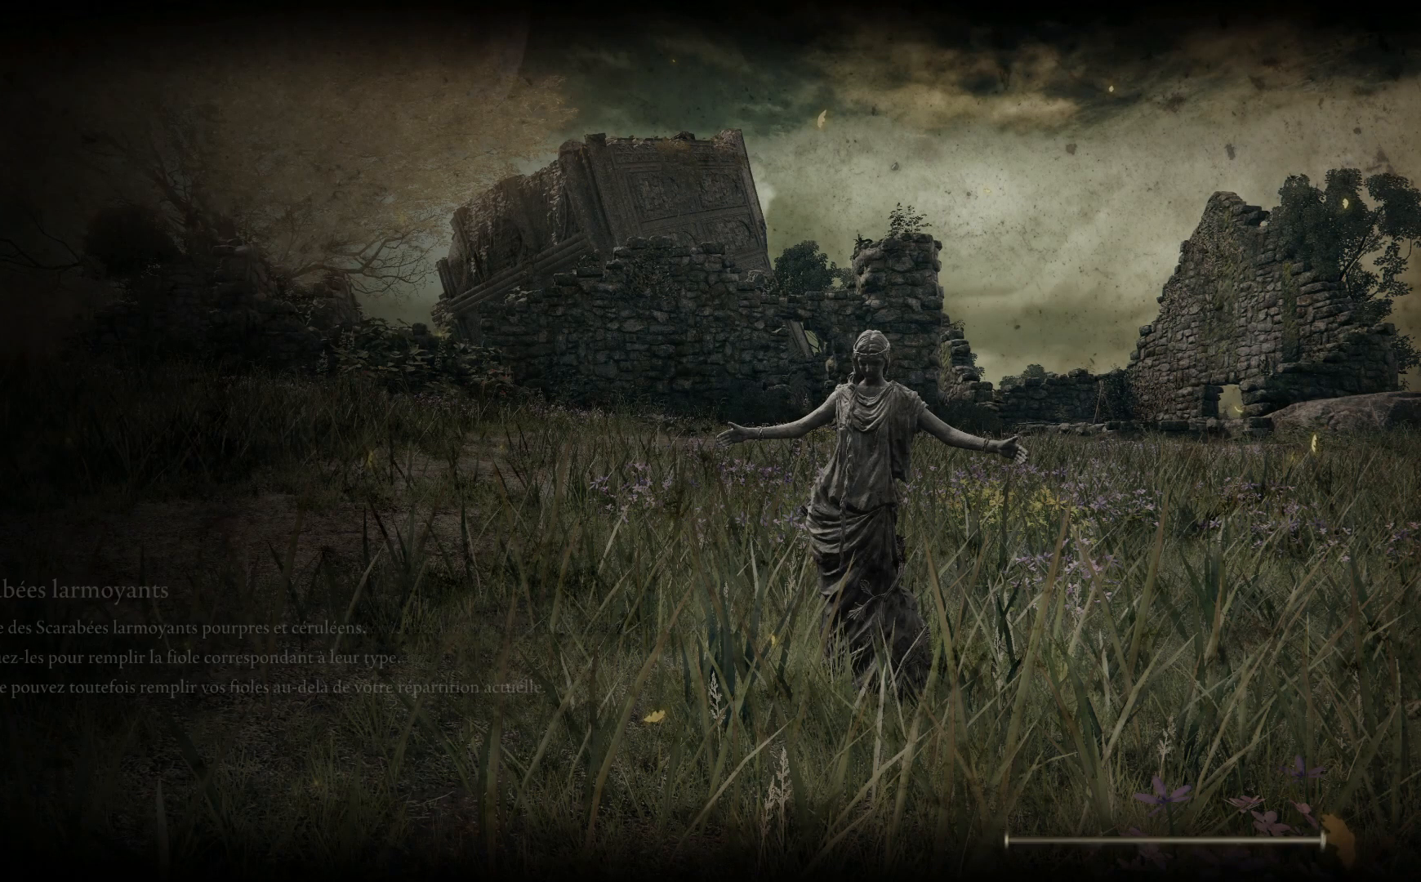
{"buttons": ["A"], "left_stick": "center", "right_stick": "center", "events": [[100, "A", "up"], [217, "A", "down"], [350, "A", "up"], [417, "A", "down"]]}
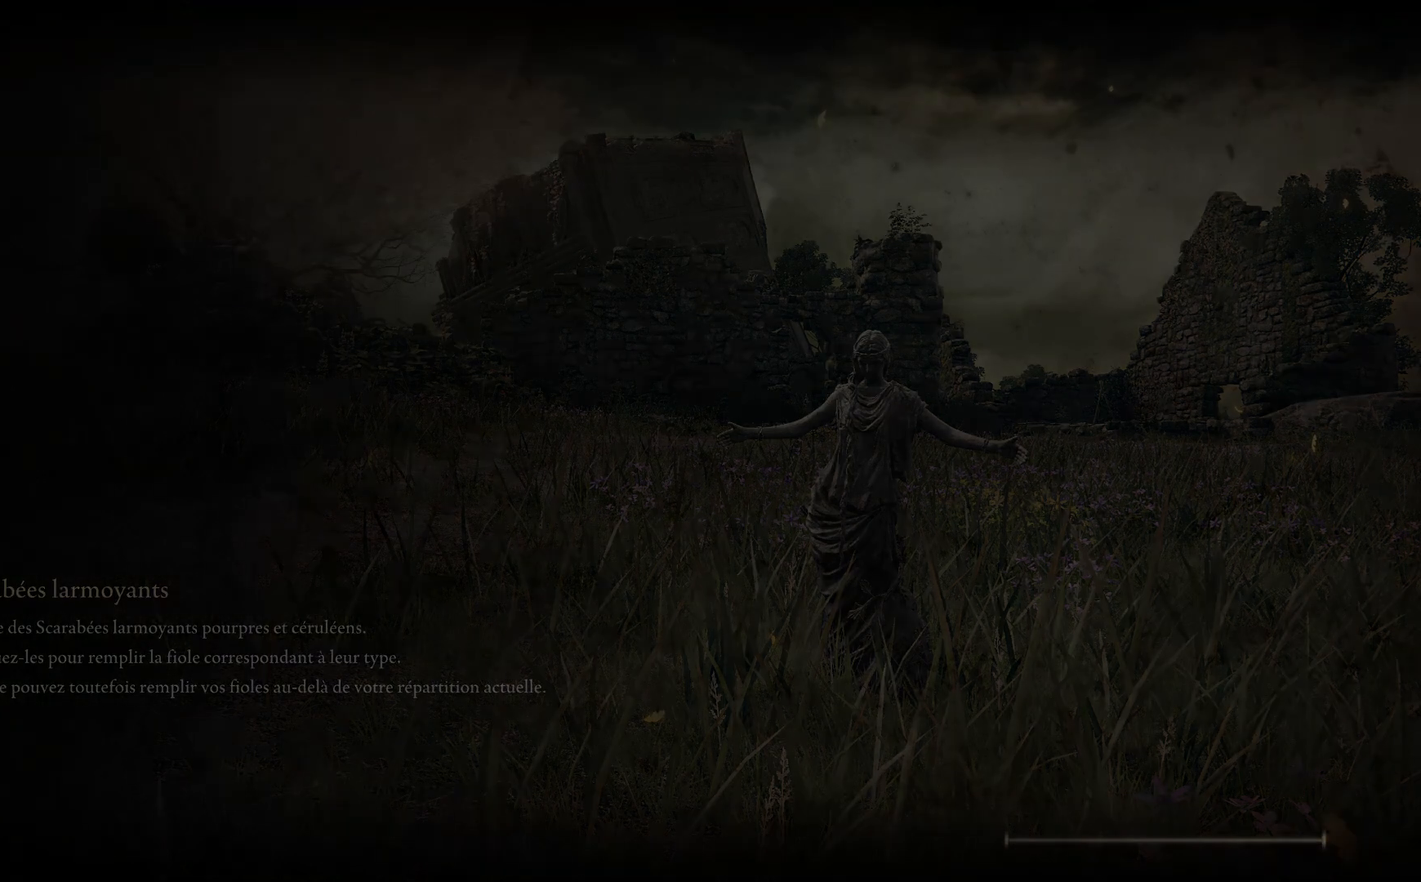
{"buttons": [], "left_stick": "center", "right_stick": "center", "events": [[50, "A", "up"]]}
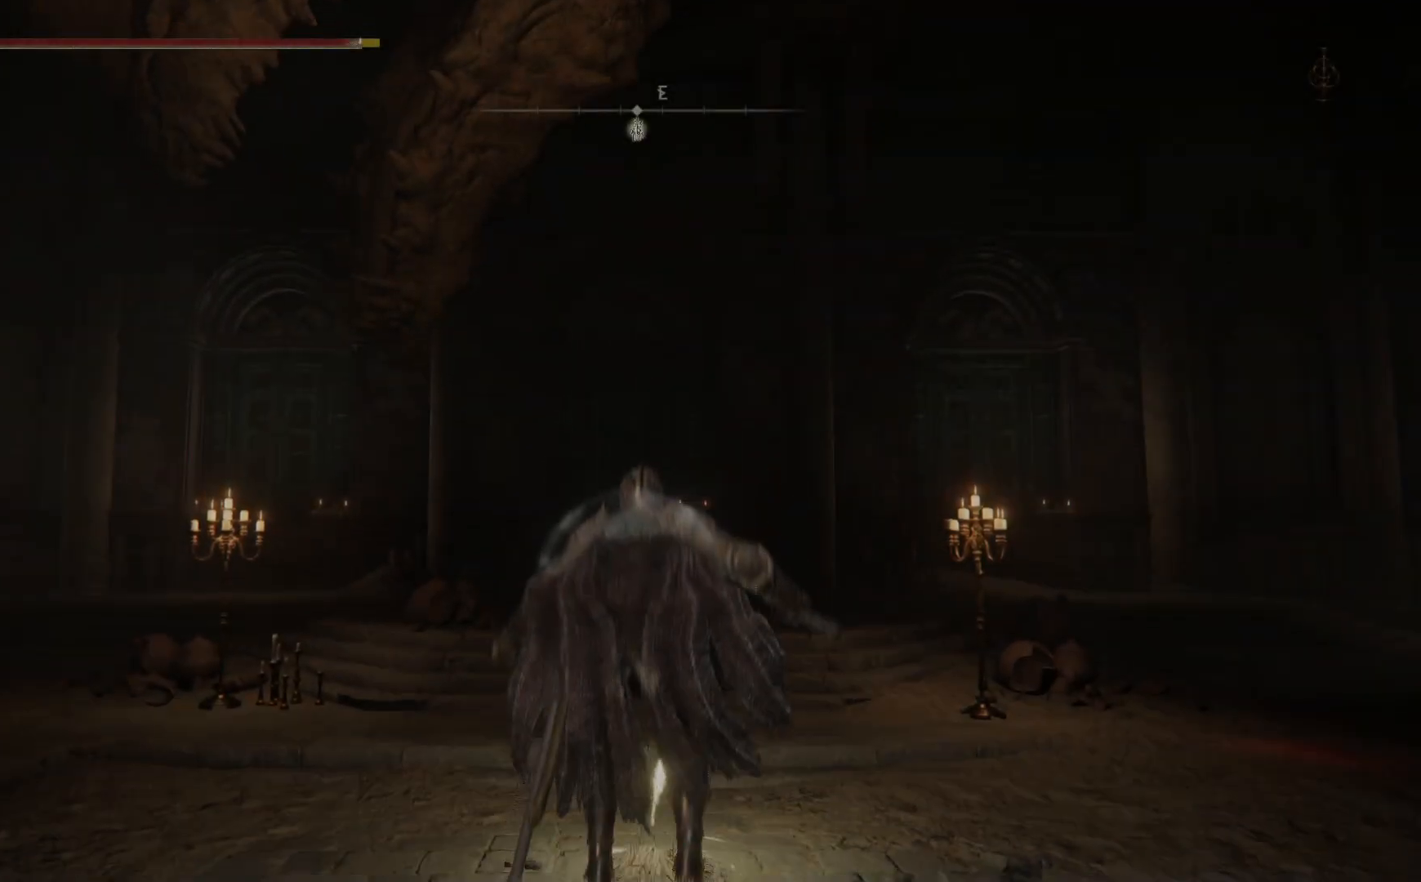
{"buttons": [], "left_stick": "up-right", "right_stick": "center", "events": [[50, "right_stick", "down"], [183, "left_stick", "up-right"], [233, "right_stick", "right"], [283, "right_stick", "center"]]}
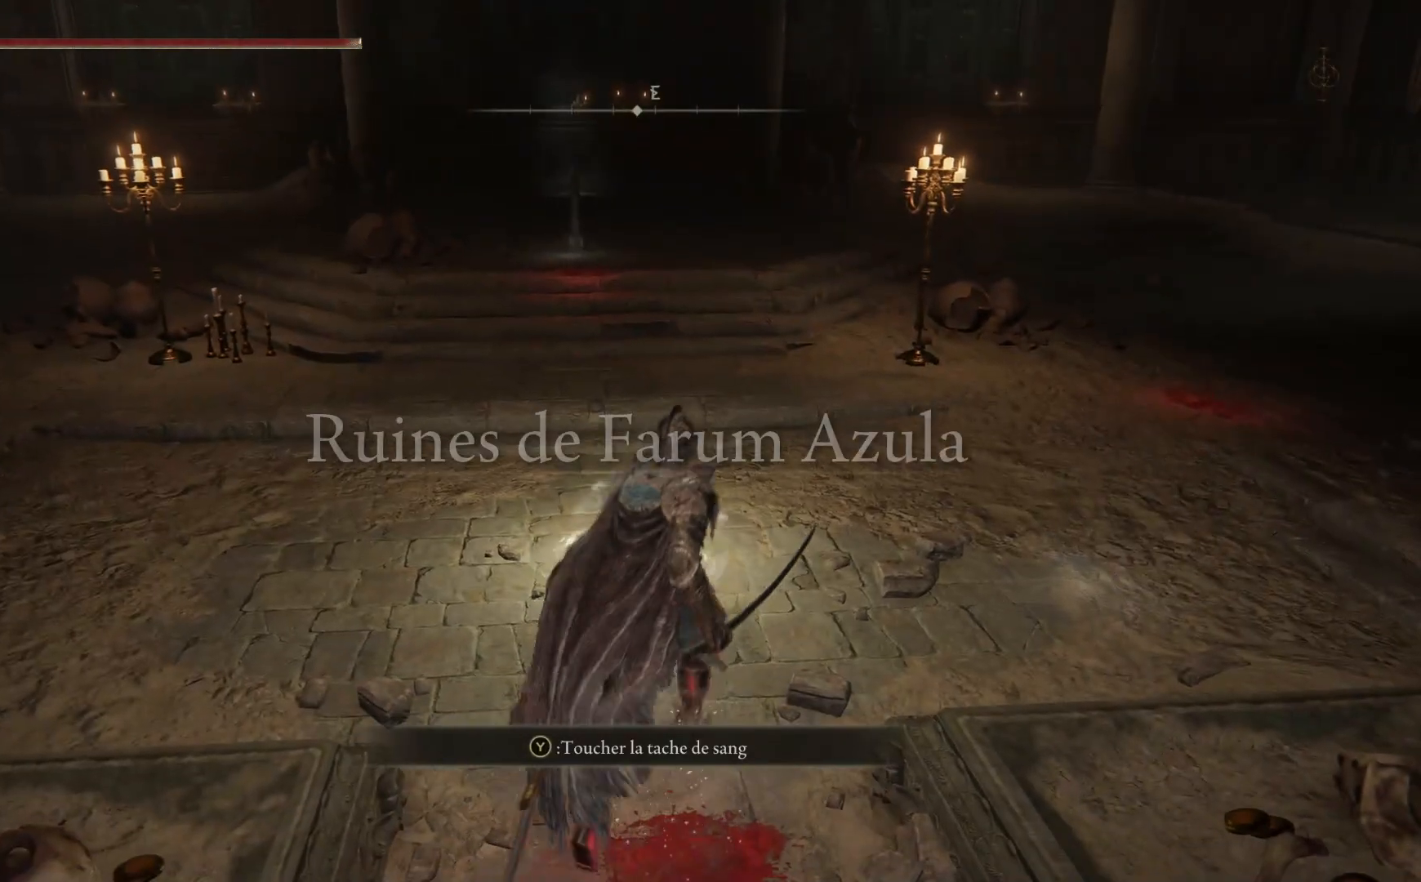
{"buttons": [], "left_stick": "up-right", "right_stick": "right", "events": [[167, "right_stick", "up-left"], [383, "right_stick", "center"], [467, "right_stick", "right"]]}
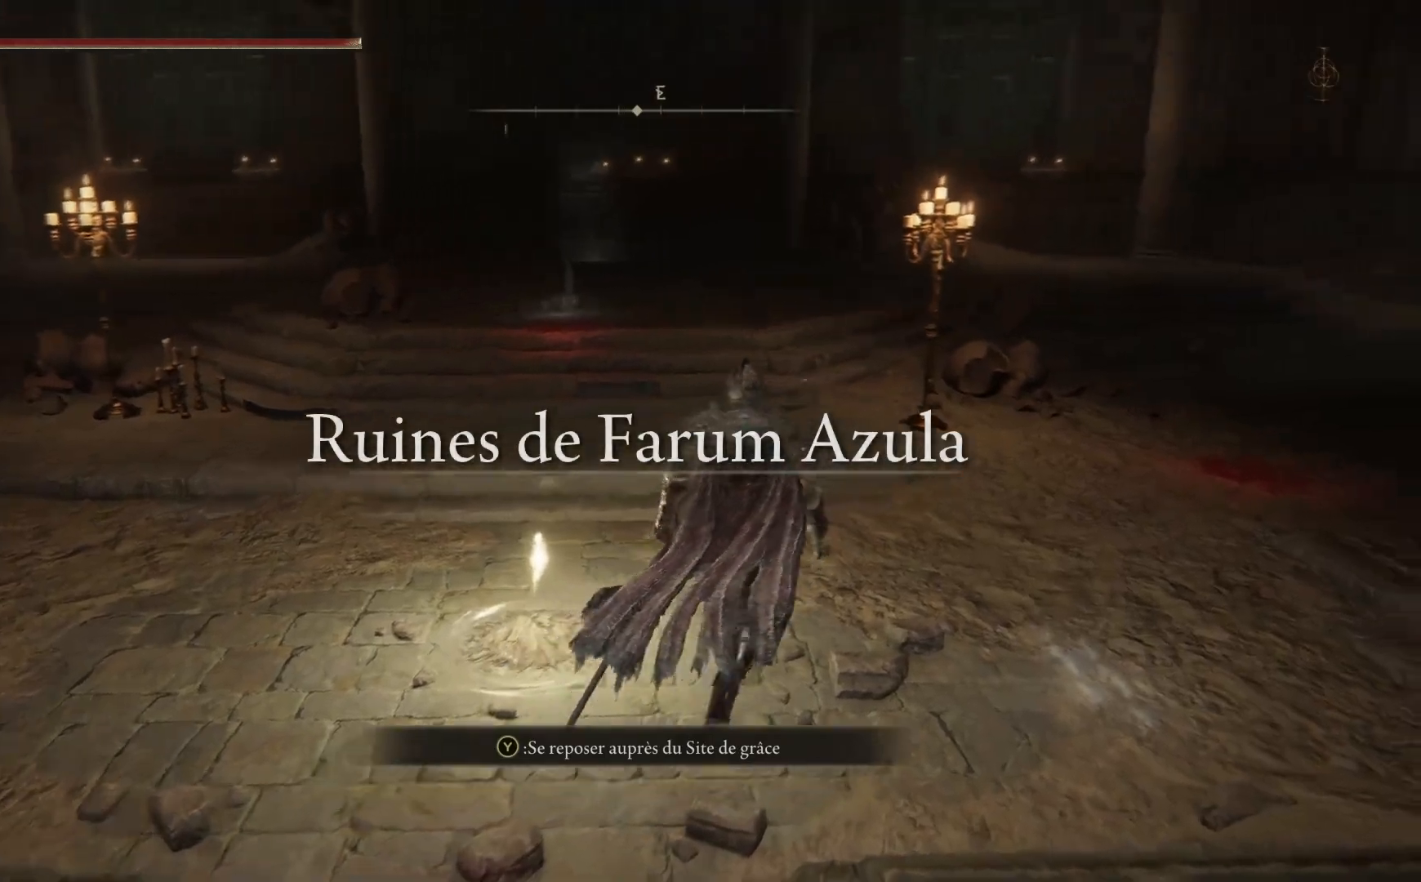
{"buttons": [], "left_stick": "up", "right_stick": "right", "events": [[150, "left_stick", "up"]]}
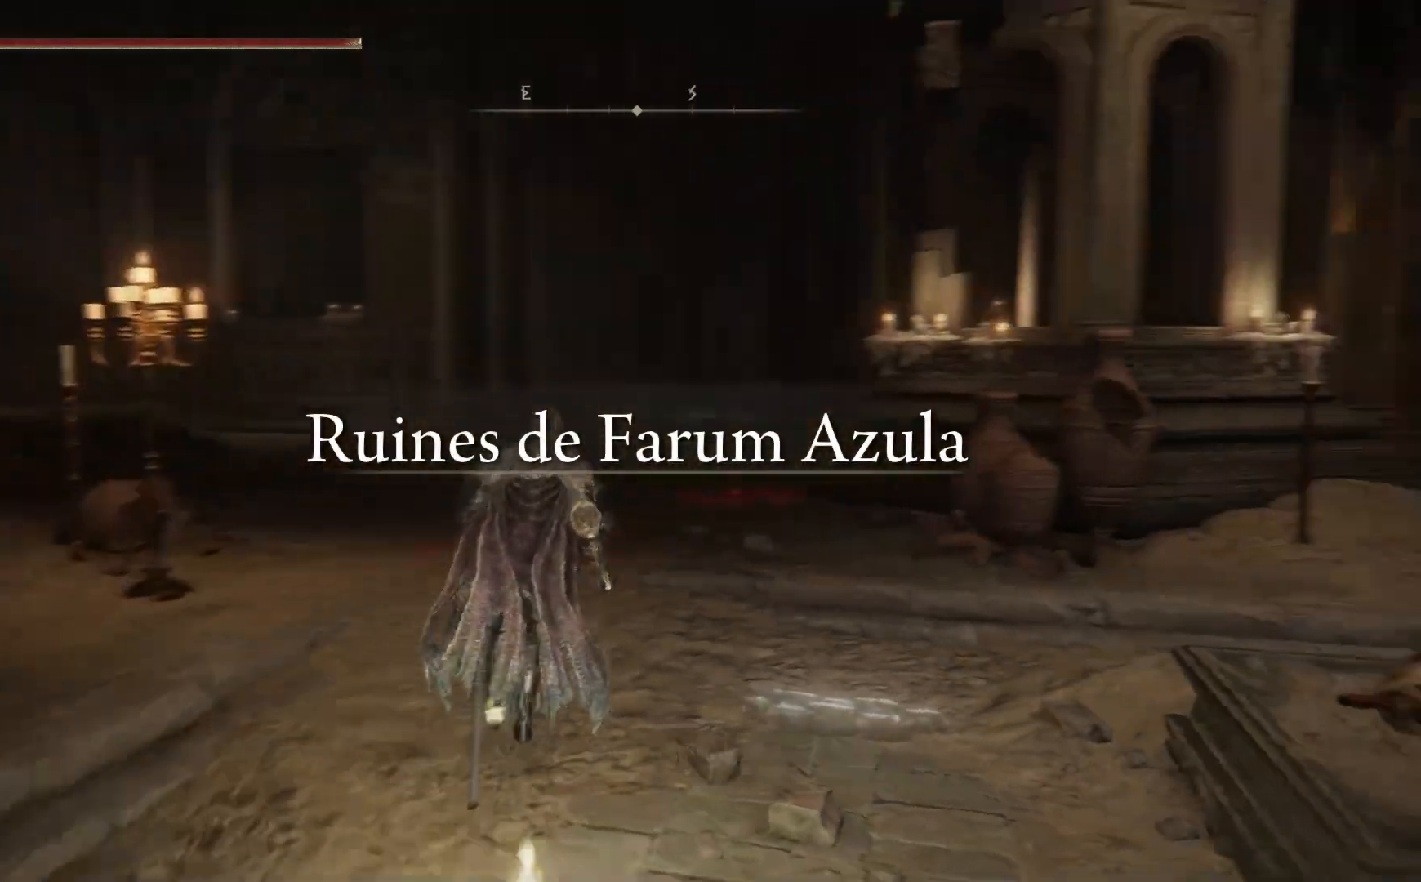
{"buttons": [], "left_stick": "up", "right_stick": "down-right", "events": [[267, "right_stick", "down-right"]]}
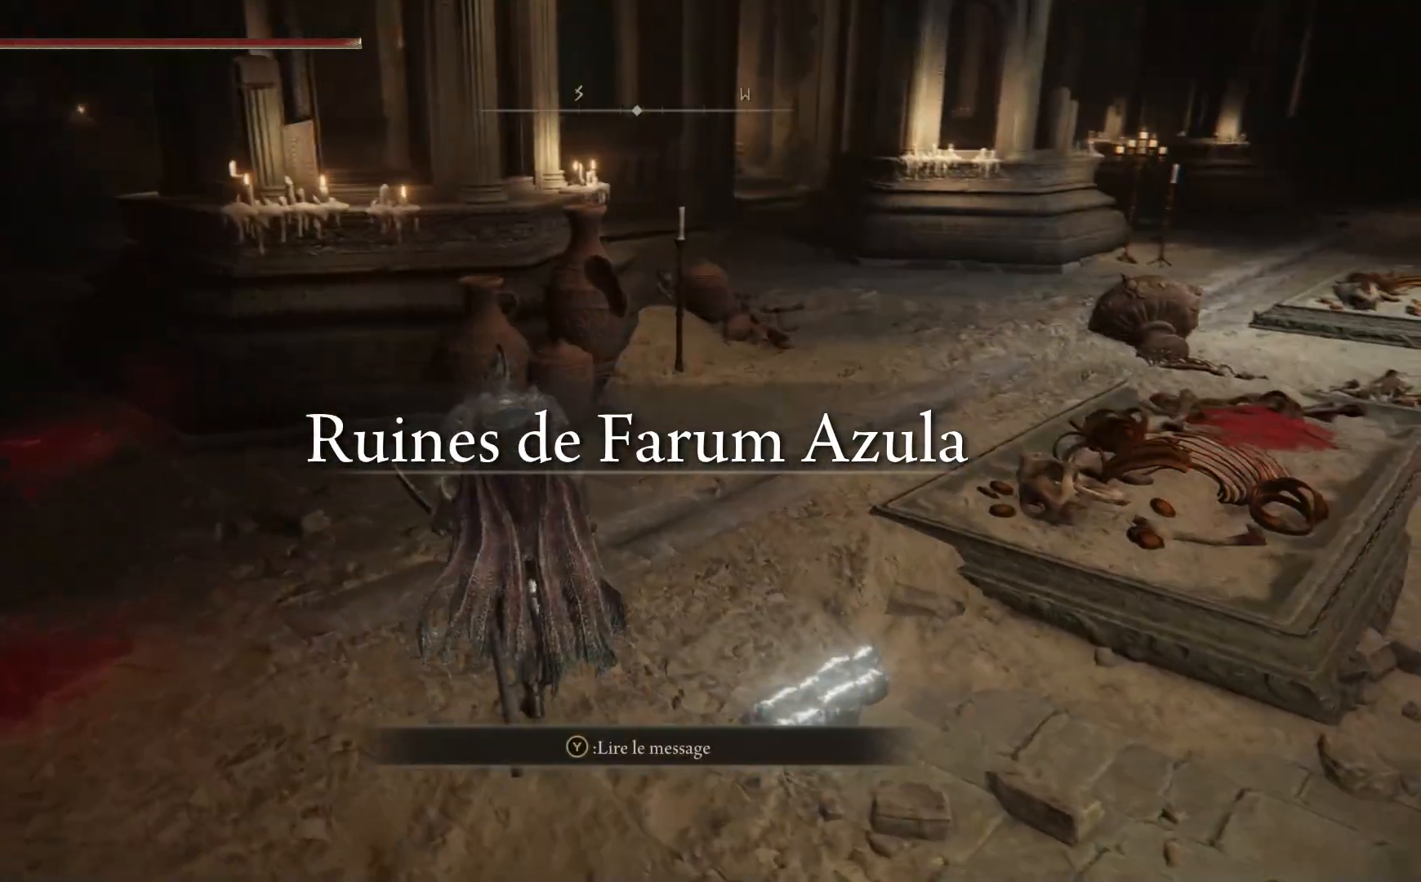
{"buttons": [], "left_stick": "down", "right_stick": "center", "events": [[17, "right_stick", "right"], [317, "left_stick", "right"], [383, "right_stick", "center"], [467, "left_stick", "down"]]}
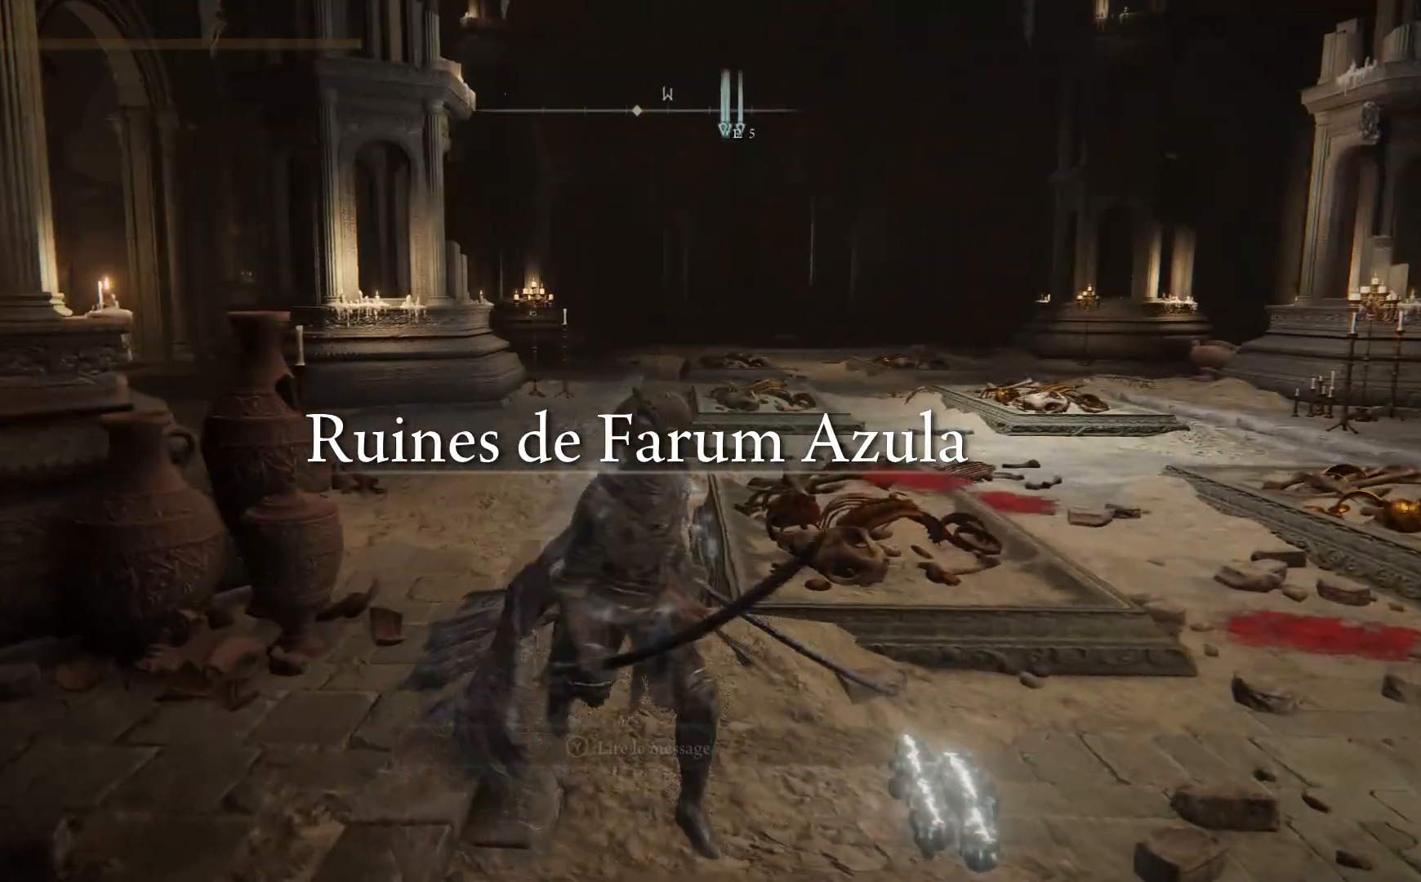
{"buttons": [], "left_stick": "down-left", "right_stick": "left", "events": [[33, "left_stick", "down-left"], [217, "right_stick", "left"]]}
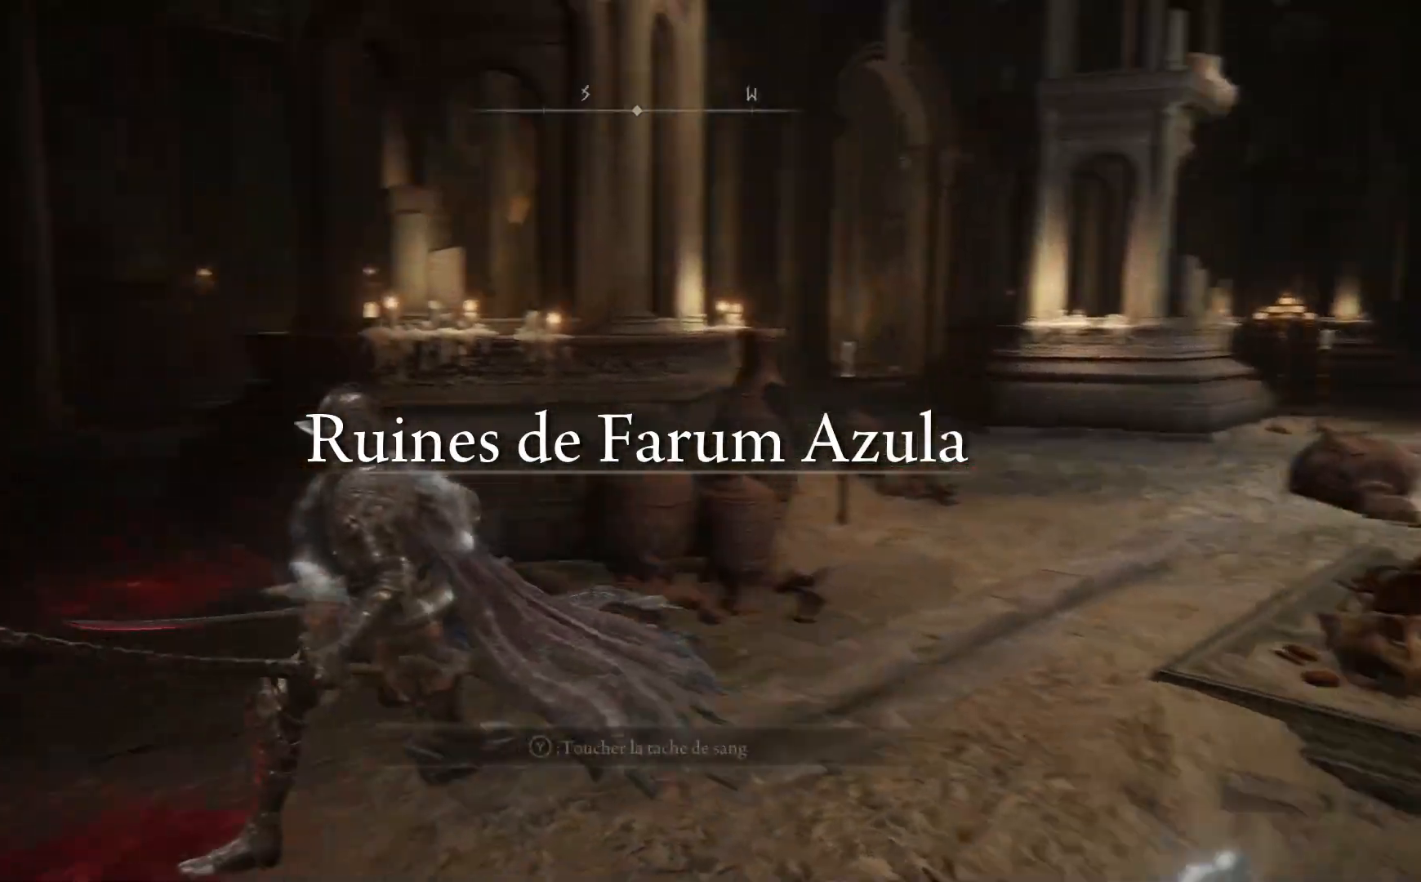
{"buttons": [], "left_stick": "up", "right_stick": "center", "events": [[150, "left_stick", "up-left"], [283, "right_stick", "down"], [300, "left_stick", "up"], [333, "right_stick", "center"]]}
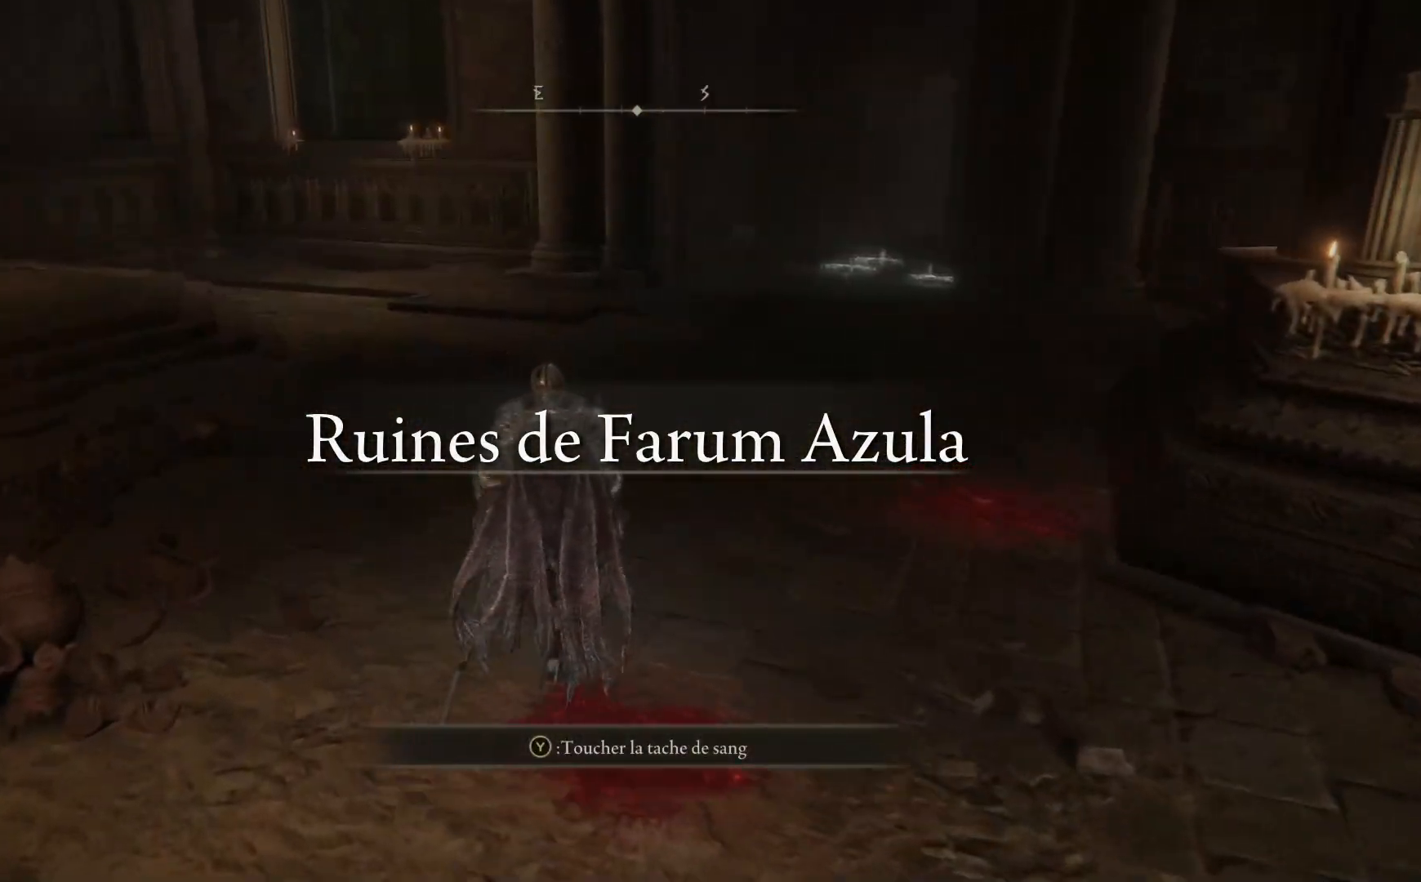
{"buttons": ["B"], "left_stick": "up", "right_stick": "center", "events": [[33, "B", "down"]]}
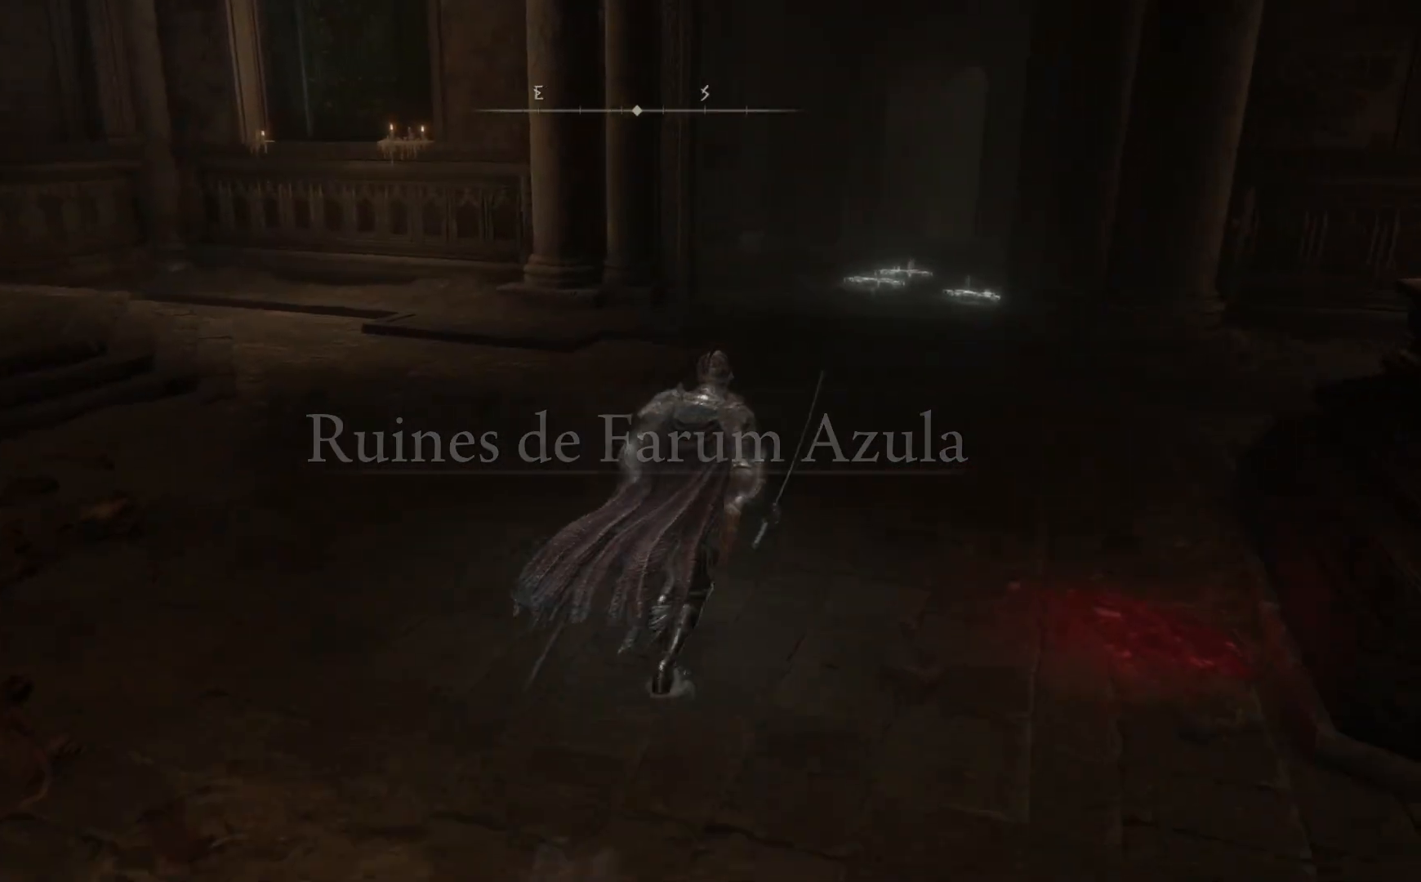
{"buttons": ["B"], "left_stick": "up", "right_stick": "center", "events": []}
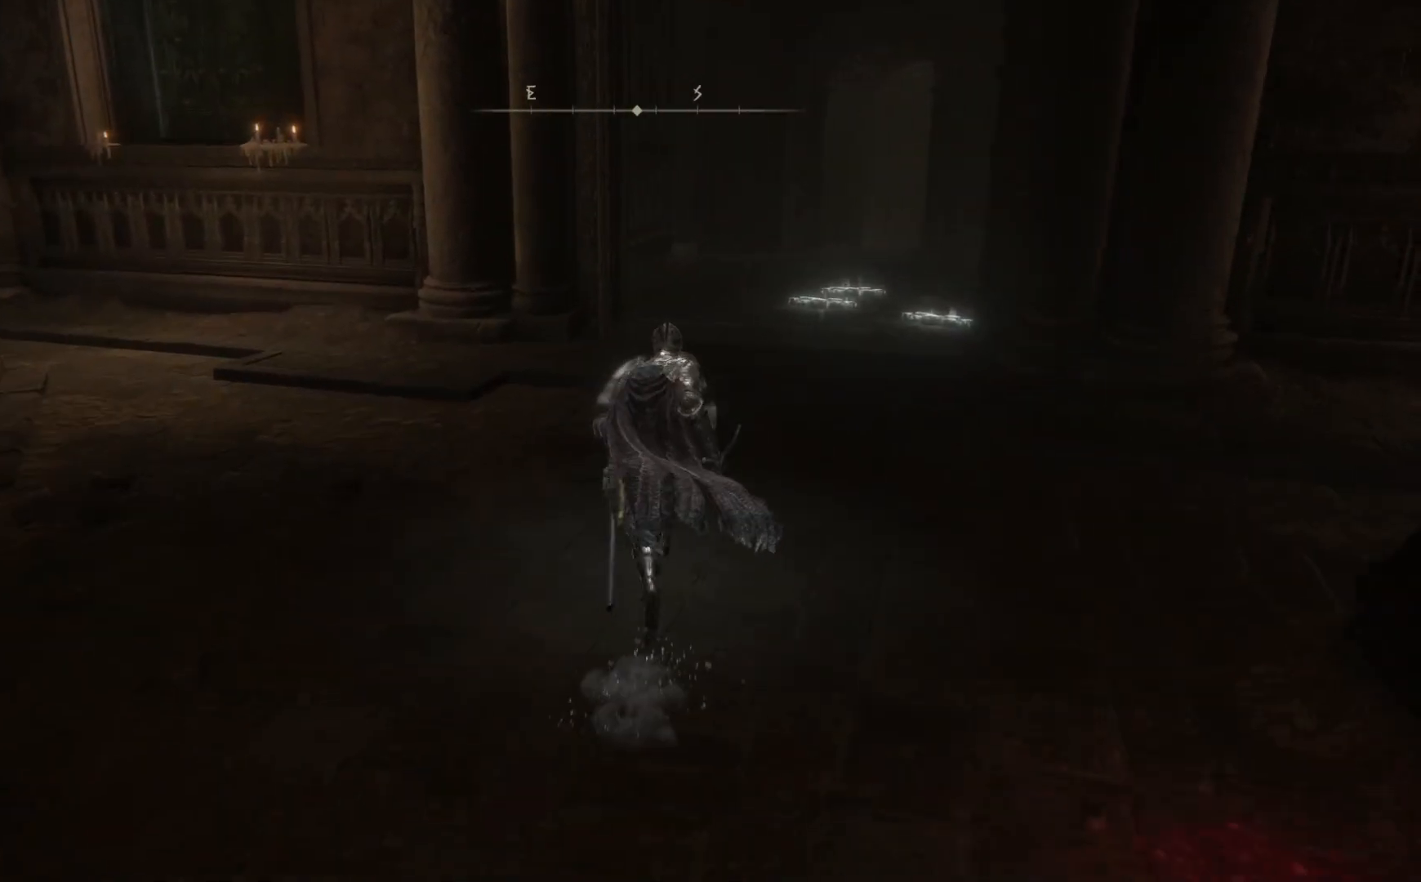
{"buttons": ["B"], "left_stick": "up", "right_stick": "center", "events": []}
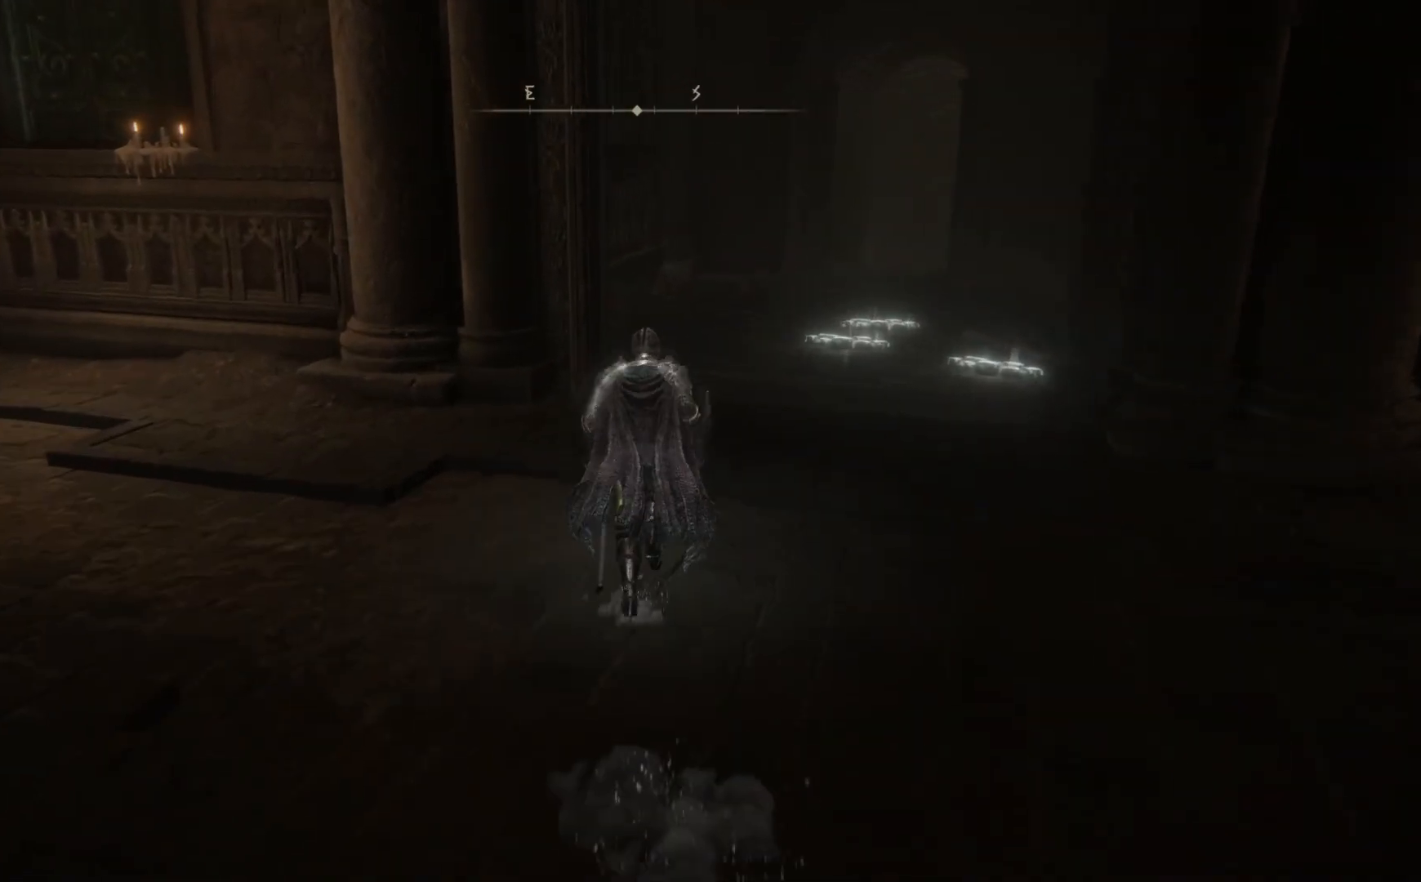
{"buttons": ["B"], "left_stick": "up", "right_stick": "center", "events": [[17, "left_stick", "up-right"], [383, "left_stick", "up"]]}
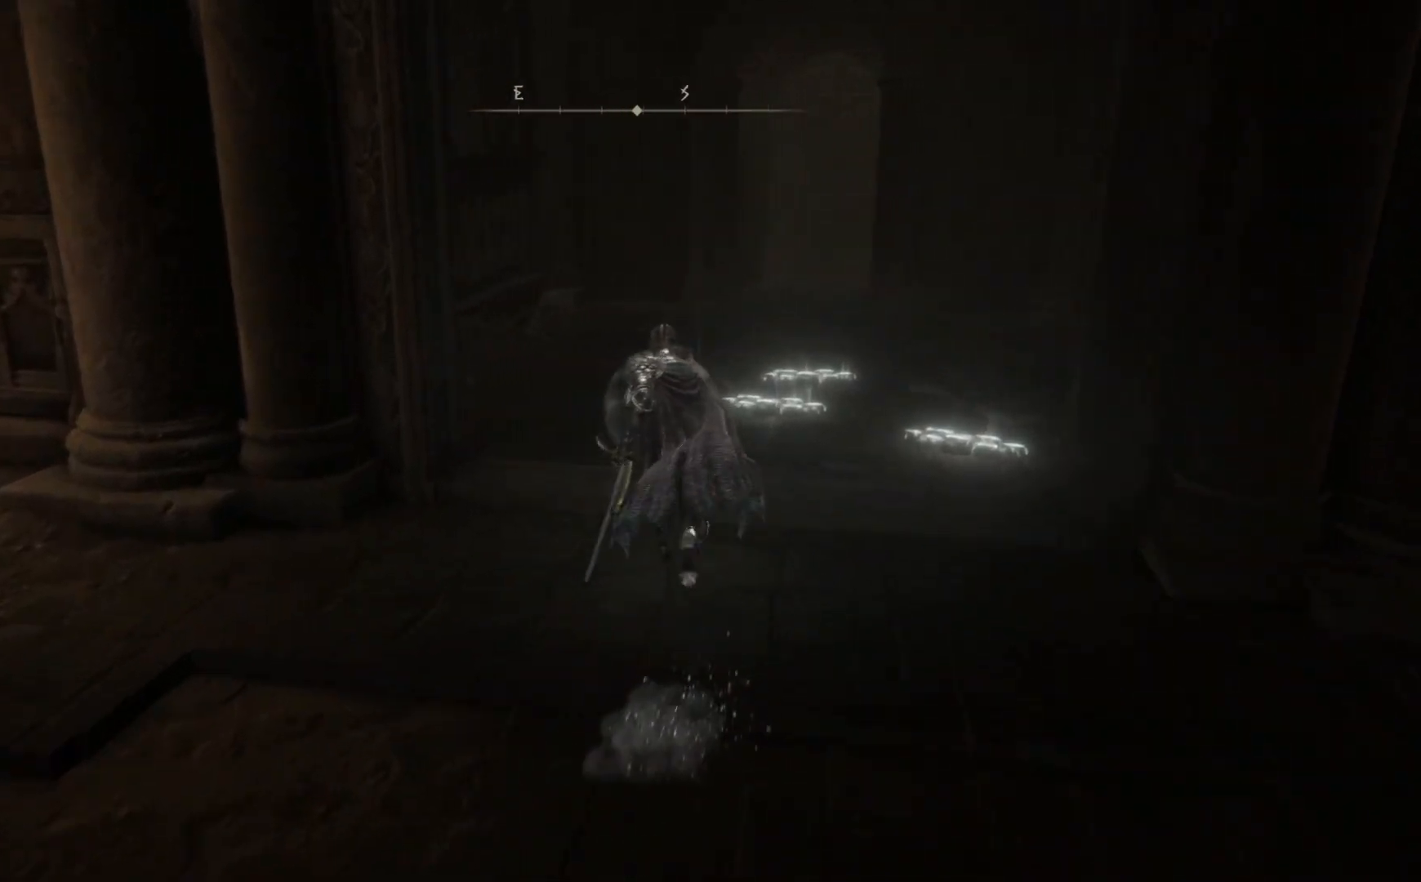
{"buttons": ["Y"], "left_stick": "up", "right_stick": "center", "events": [[17, "B", "up"], [200, "Y", "down"]]}
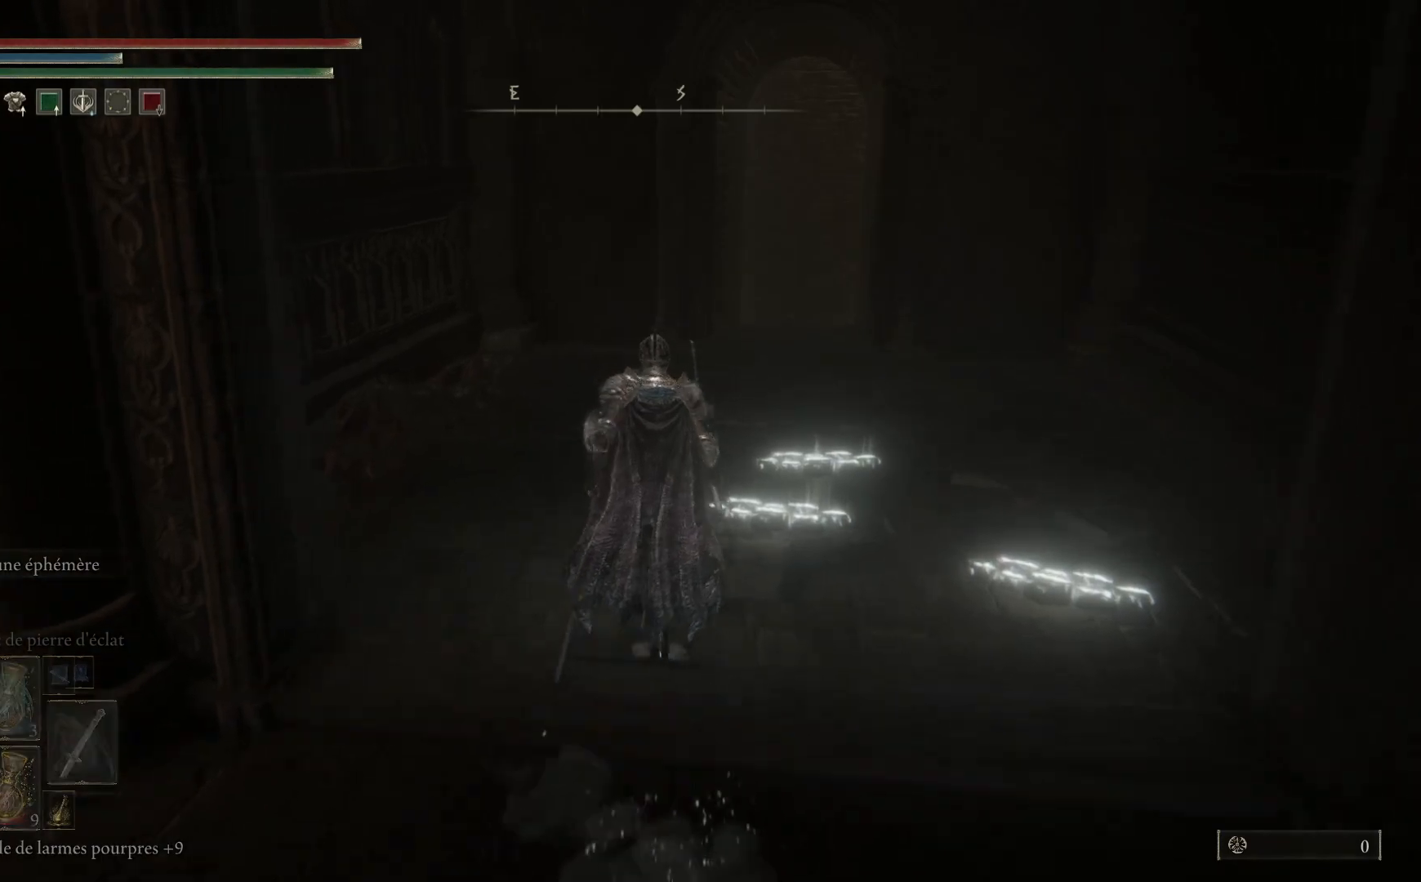
{"buttons": ["Y"], "left_stick": "up", "right_stick": "center", "events": []}
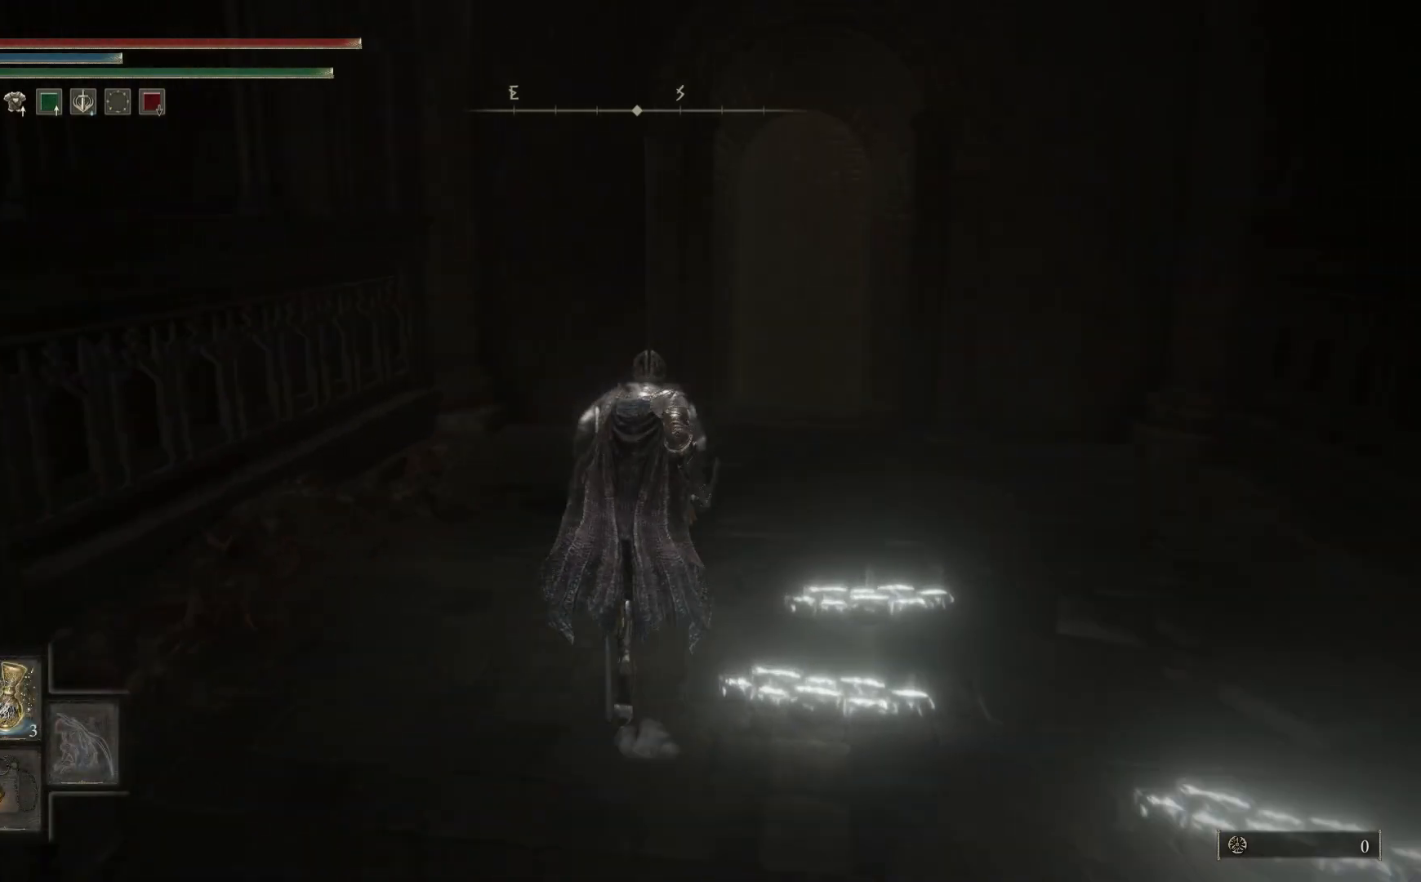
{"buttons": ["B"], "left_stick": "up", "right_stick": "center", "events": [[133, "Y", "up"], [283, "B", "down"]]}
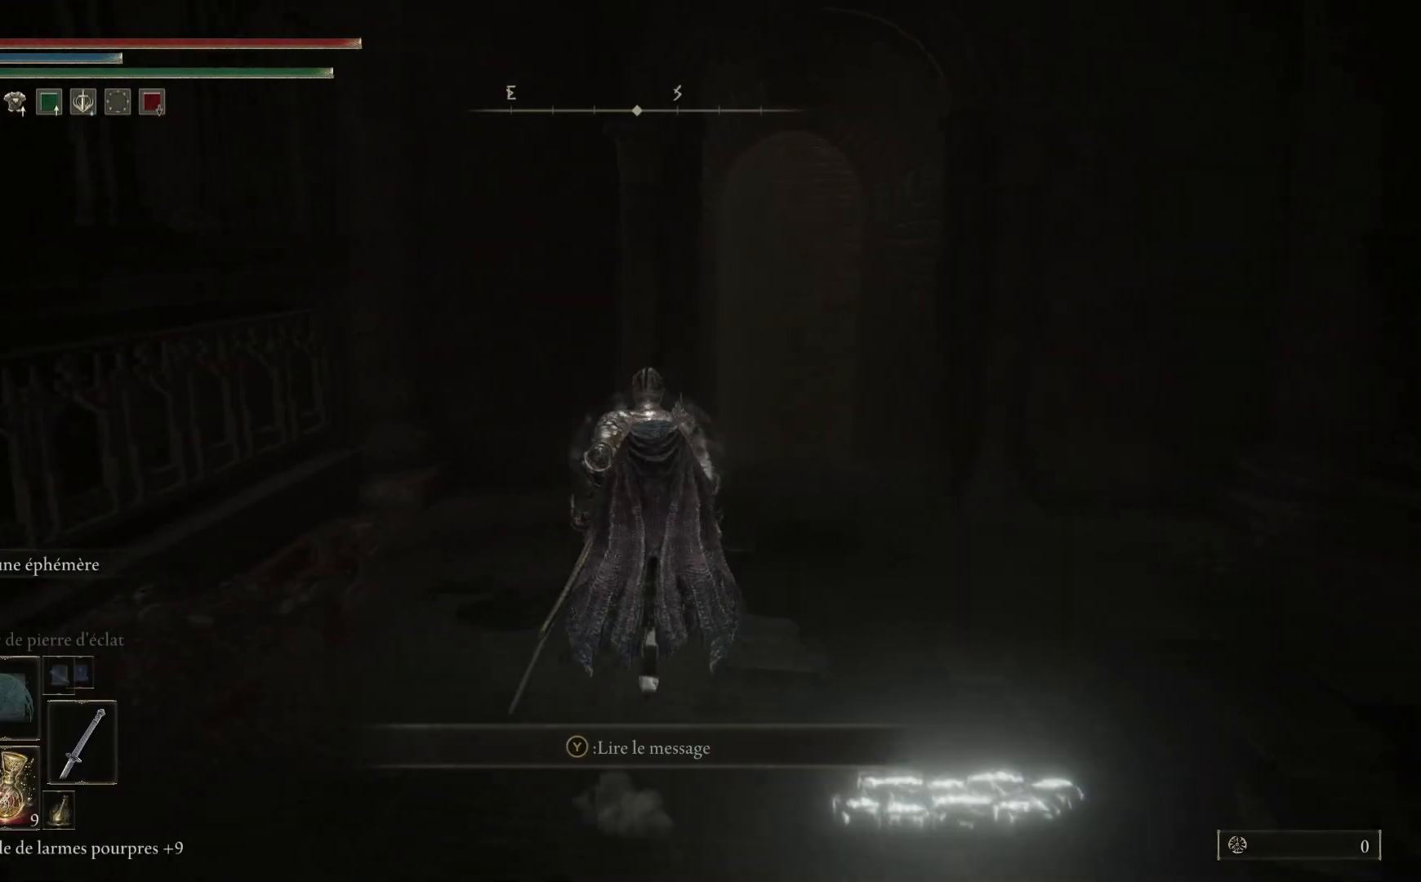
{"buttons": ["B"], "left_stick": "up", "right_stick": "center", "events": []}
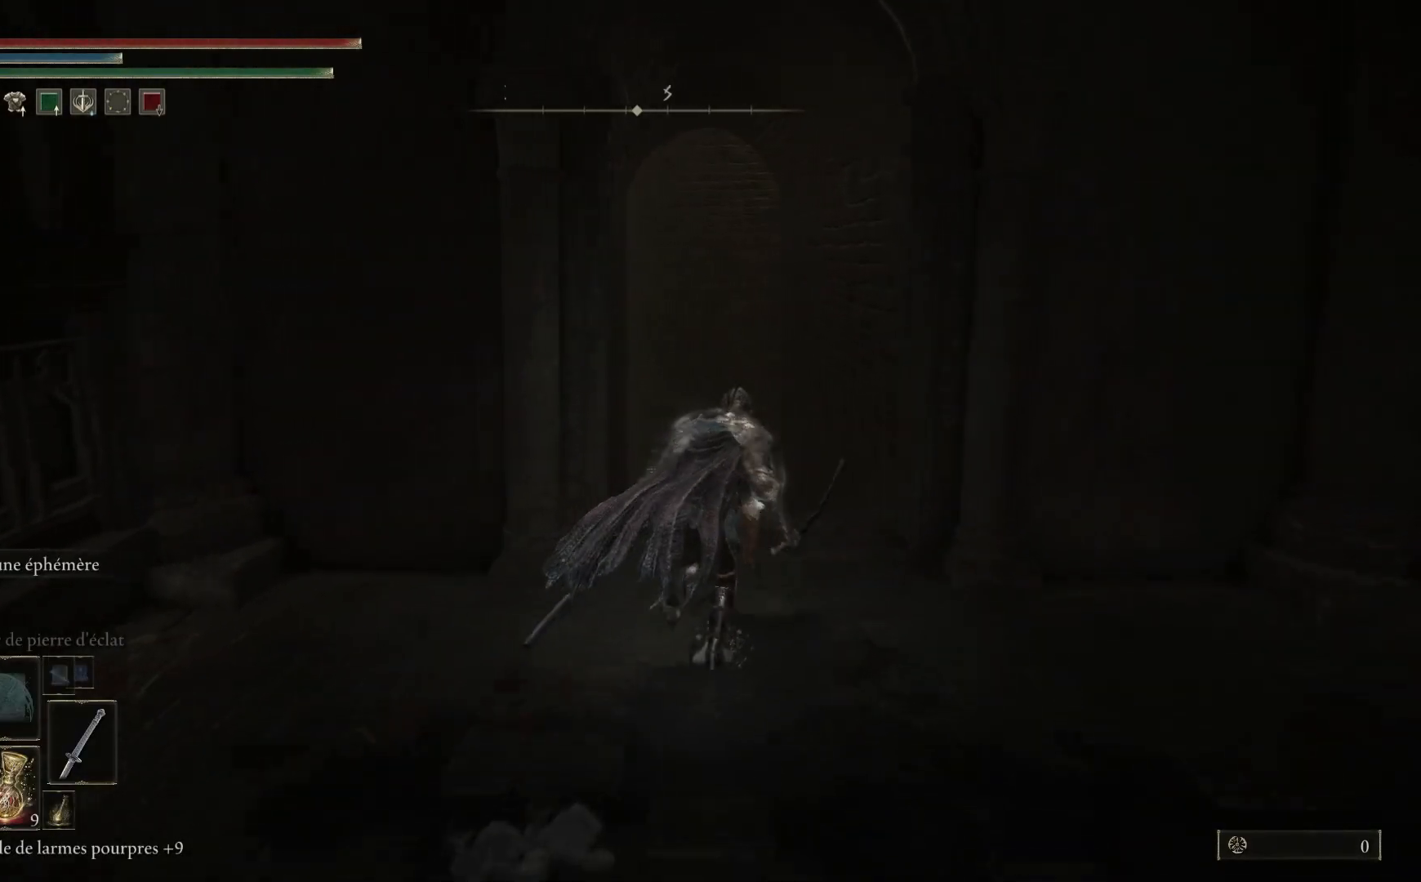
{"buttons": [], "left_stick": "up", "right_stick": "center", "events": [[500, "B", "up"]]}
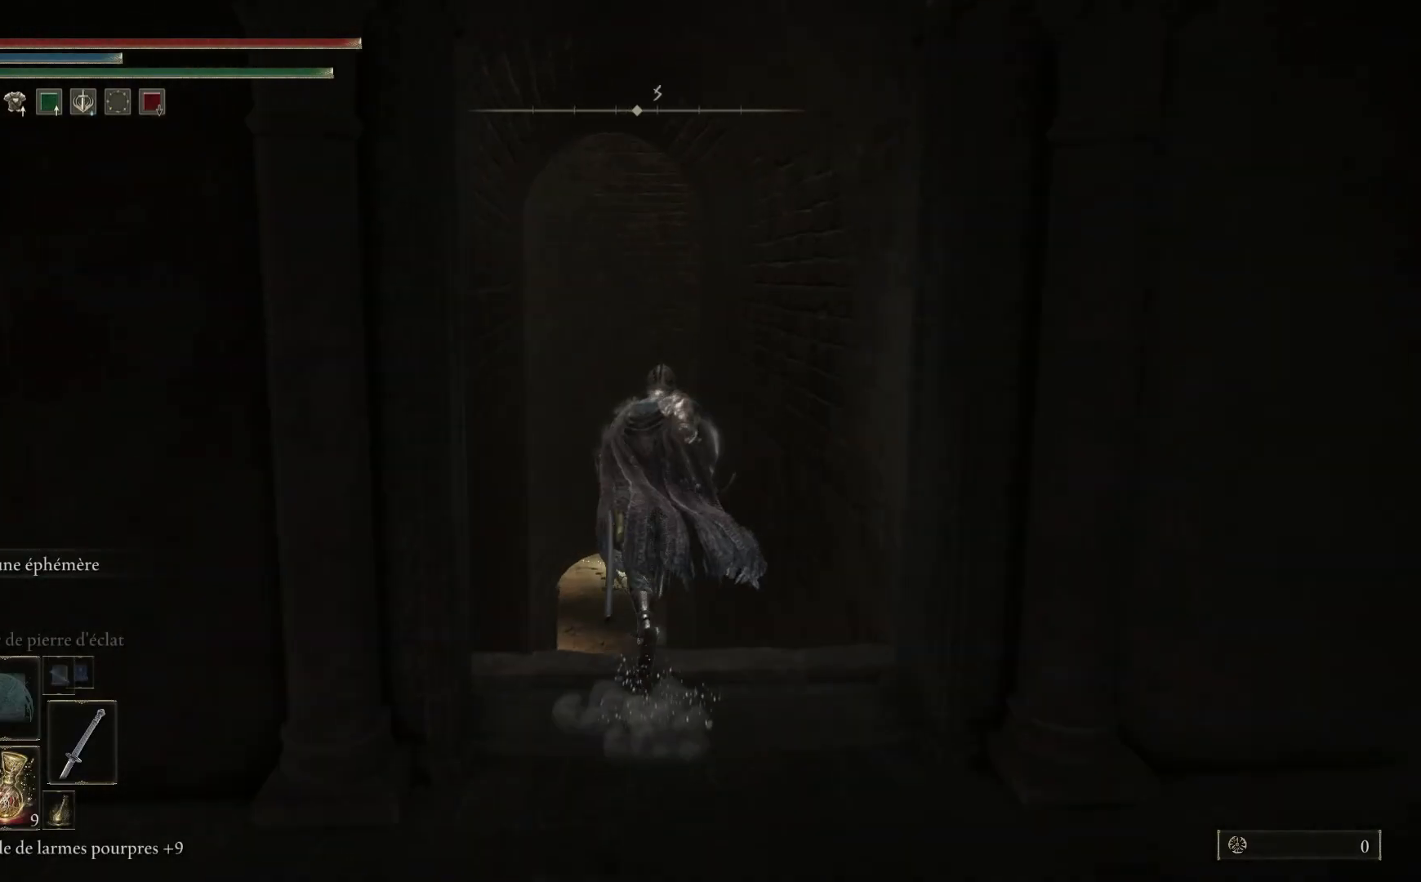
{"buttons": [], "left_stick": "up", "right_stick": "center", "events": [[233, "right_stick", "down-left"], [400, "right_stick", "center"]]}
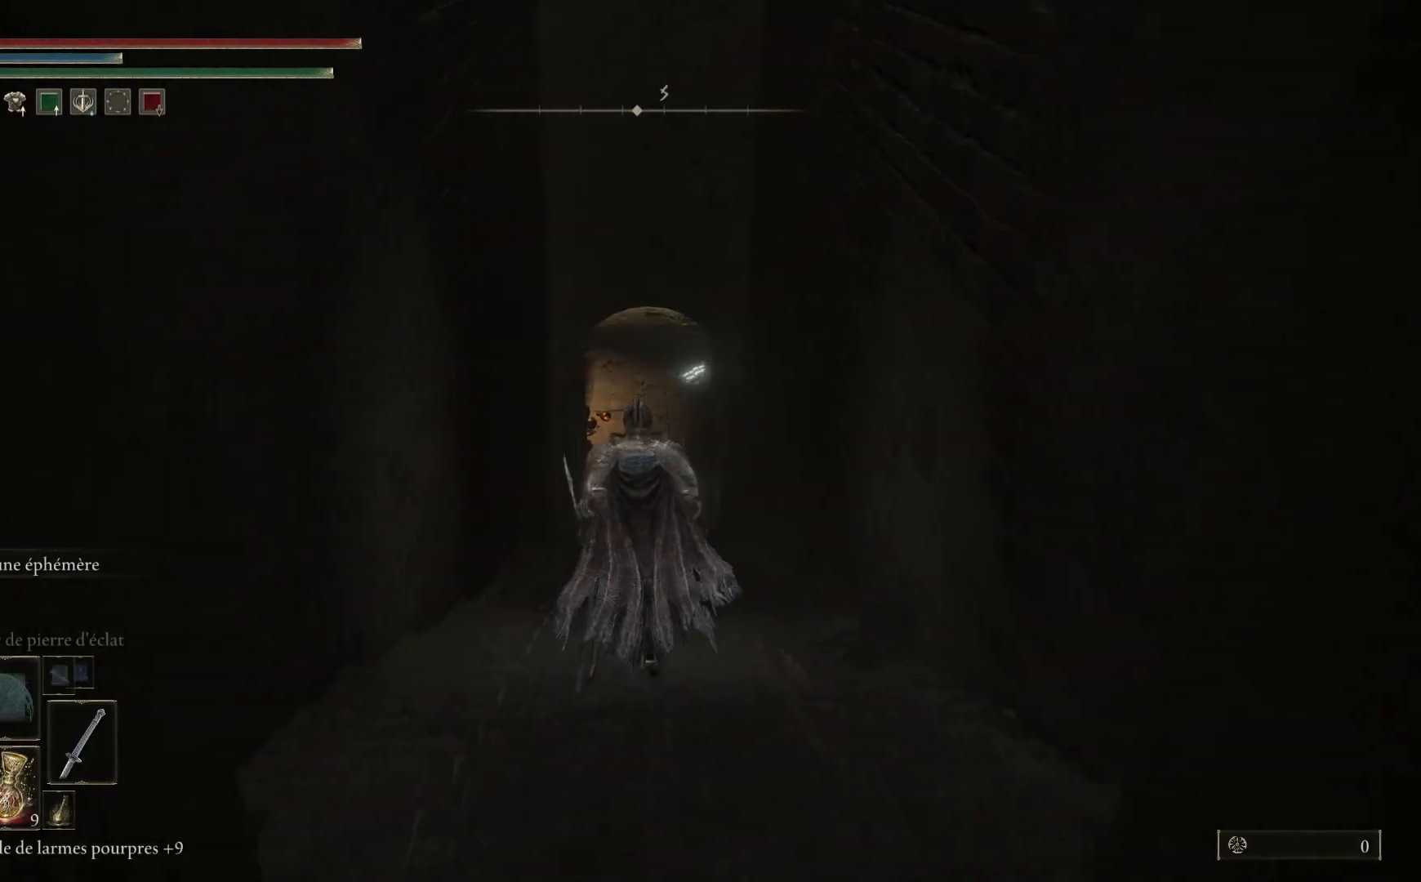
{"buttons": ["B"], "left_stick": "up", "right_stick": "center", "events": [[17, "B", "down"]]}
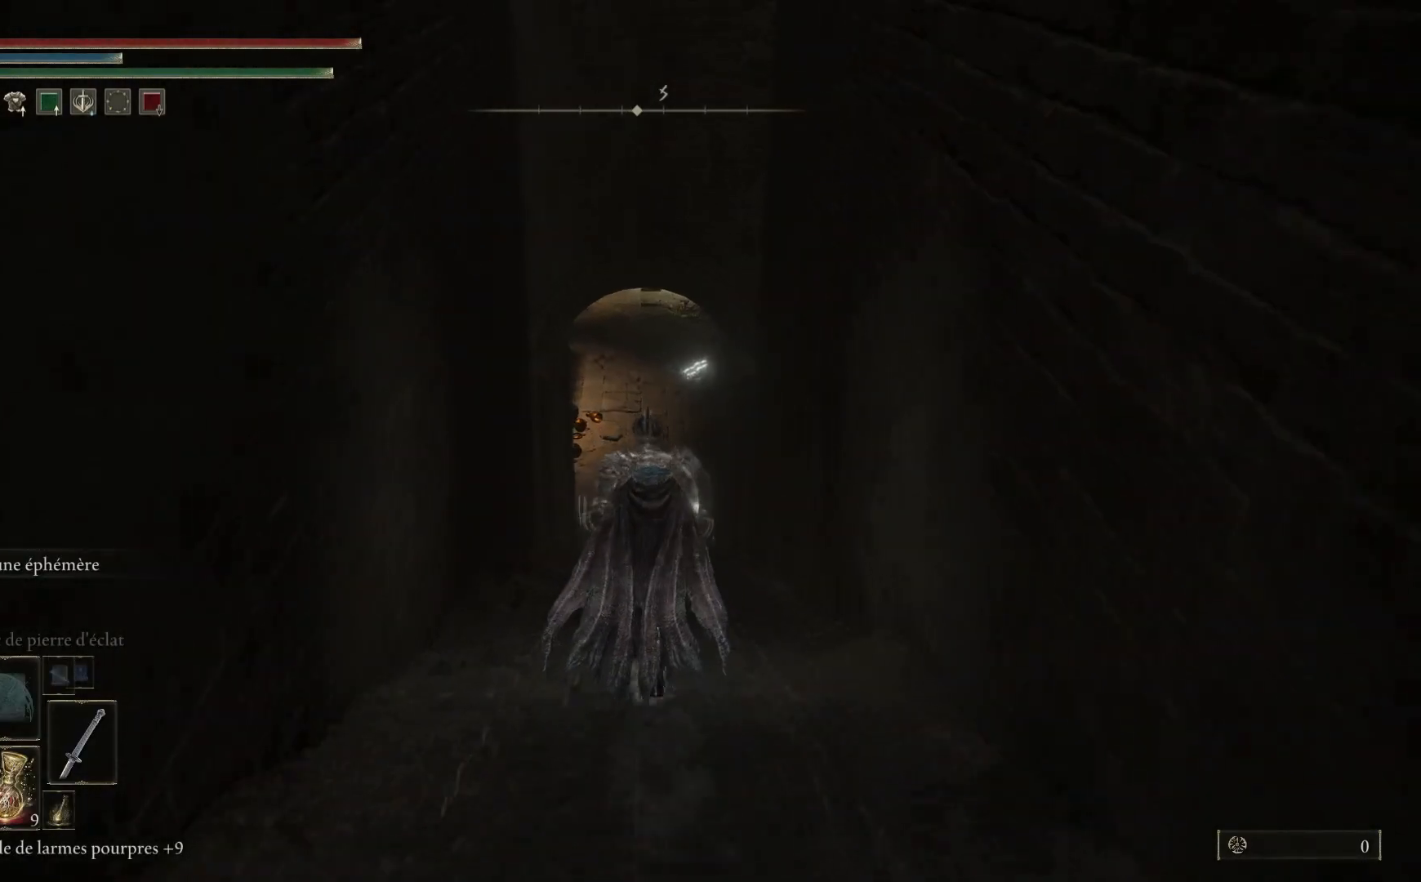
{"buttons": ["B"], "left_stick": "up", "right_stick": "center", "events": []}
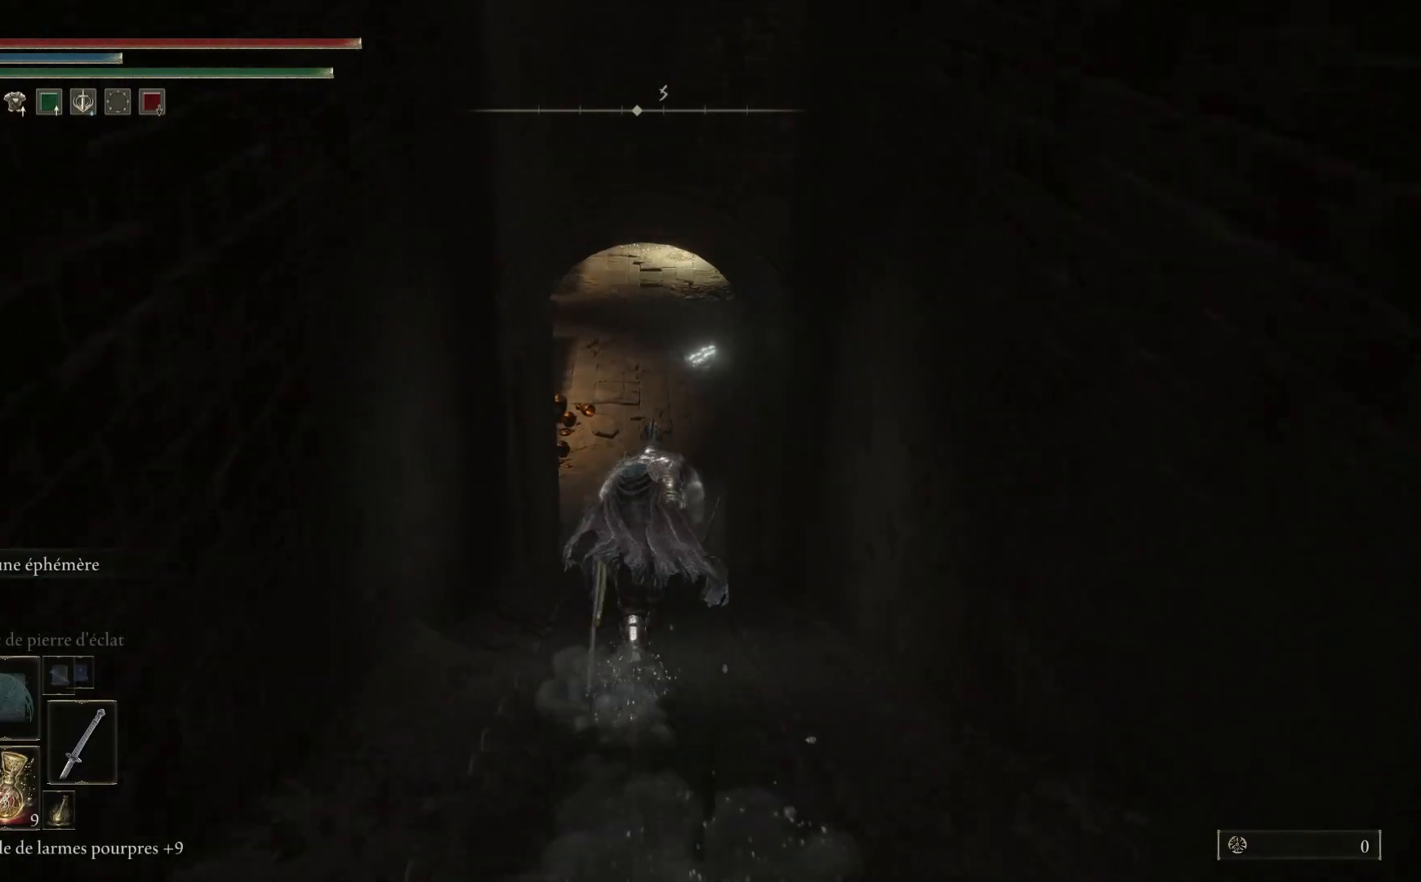
{"buttons": ["B"], "left_stick": "up", "right_stick": "center", "events": []}
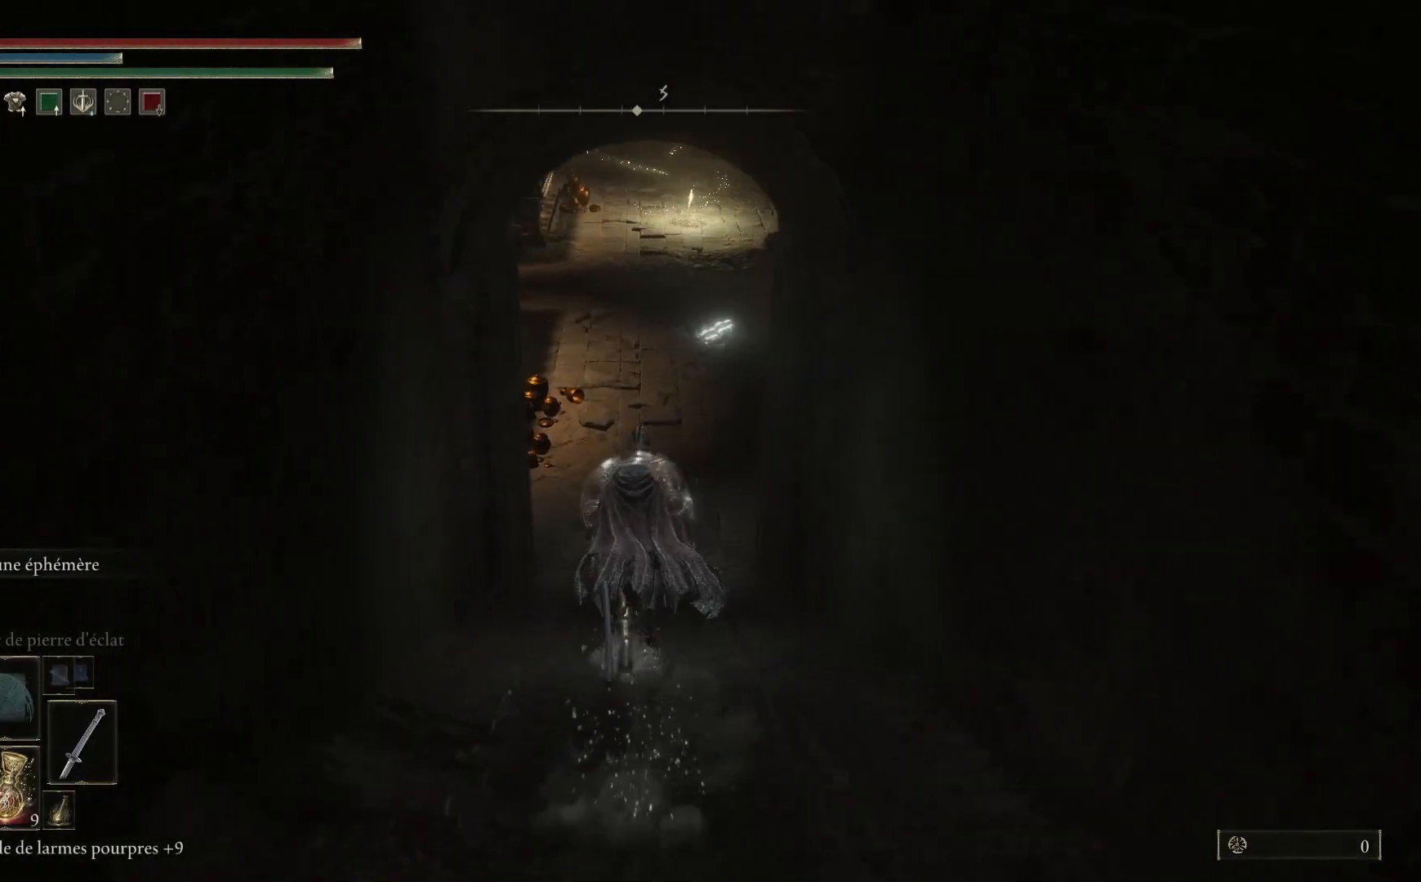
{"buttons": [], "left_stick": "up", "right_stick": "center", "events": [[417, "B", "up"]]}
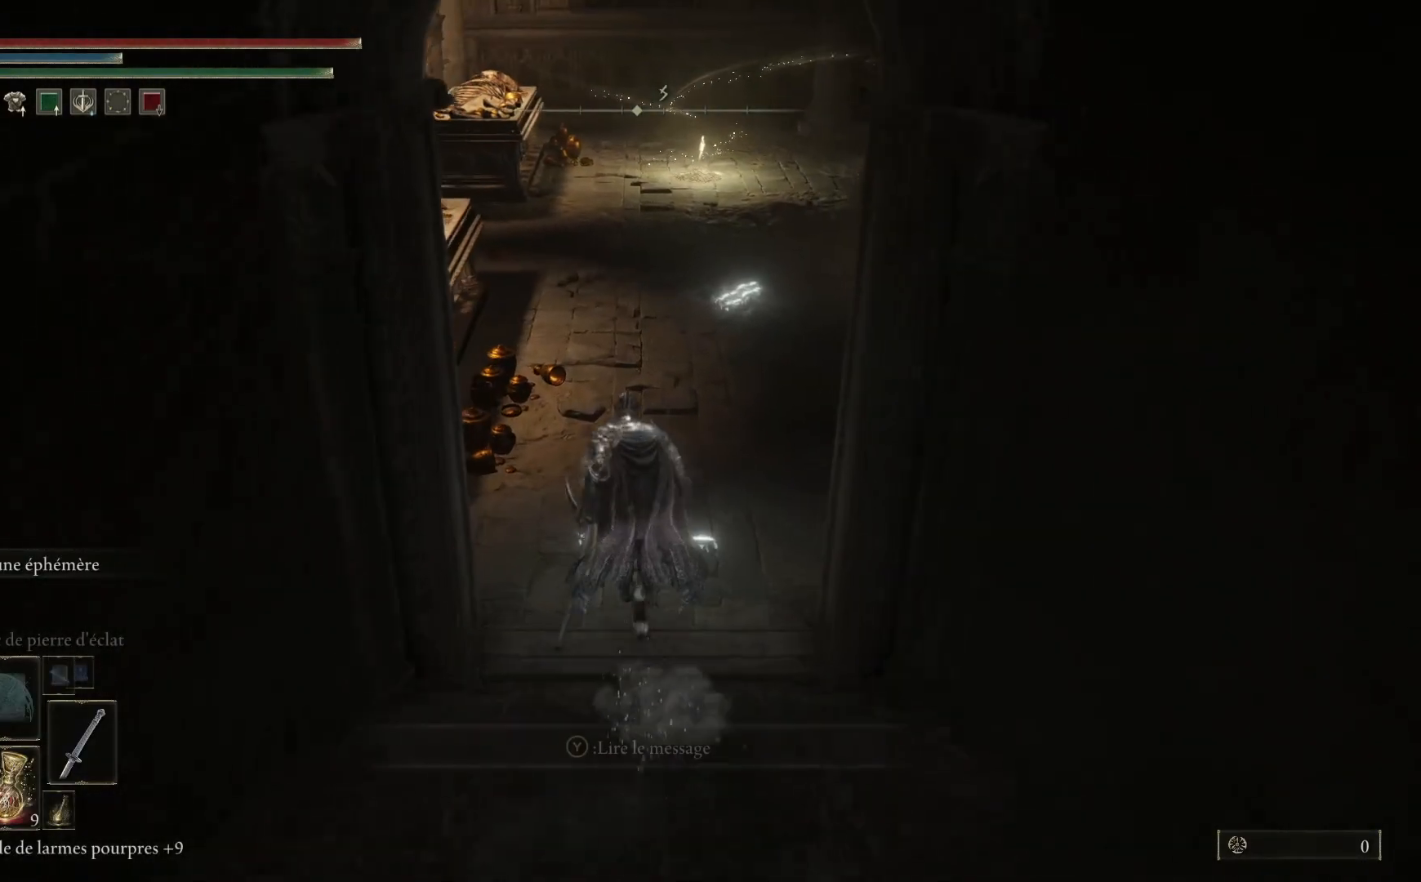
{"buttons": ["B"], "left_stick": "up", "right_stick": "center", "events": [[133, "right_stick", "up"], [333, "right_stick", "center"], [433, "B", "down"]]}
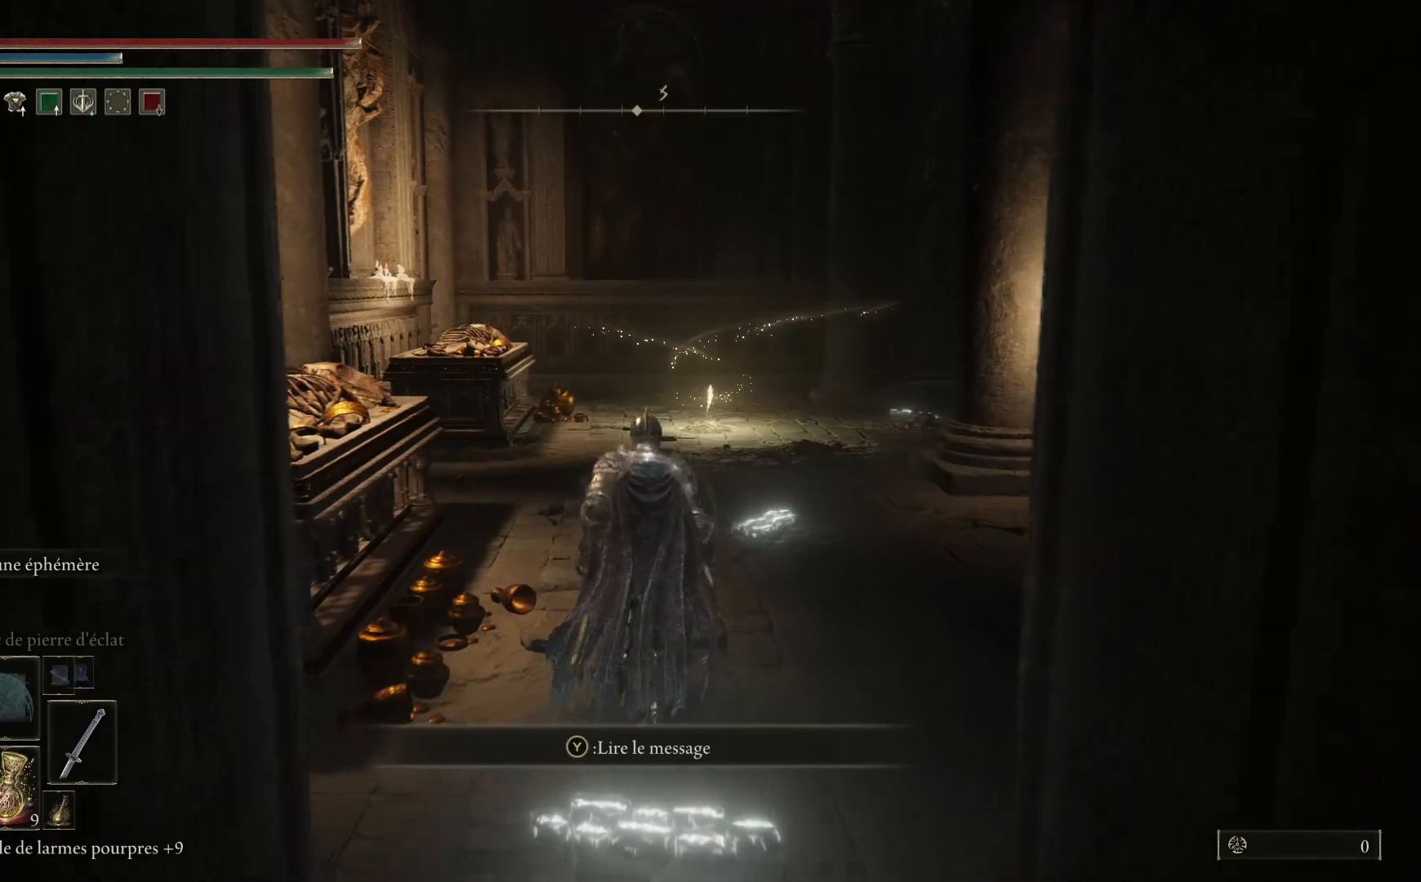
{"buttons": ["B"], "left_stick": "up", "right_stick": "center", "events": []}
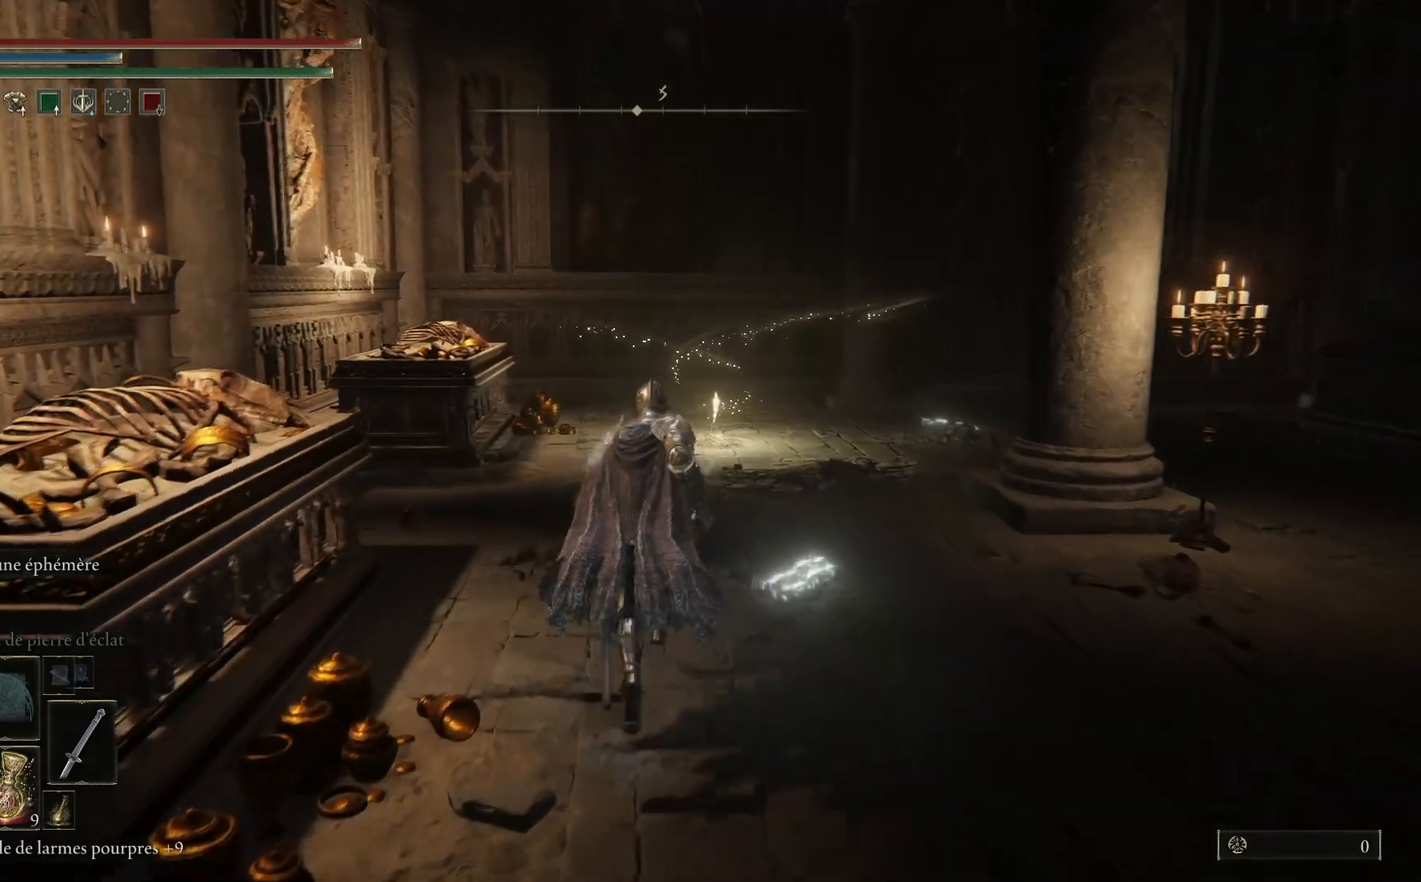
{"buttons": [], "left_stick": "up", "right_stick": "right", "events": [[150, "B", "up"], [350, "right_stick", "right"]]}
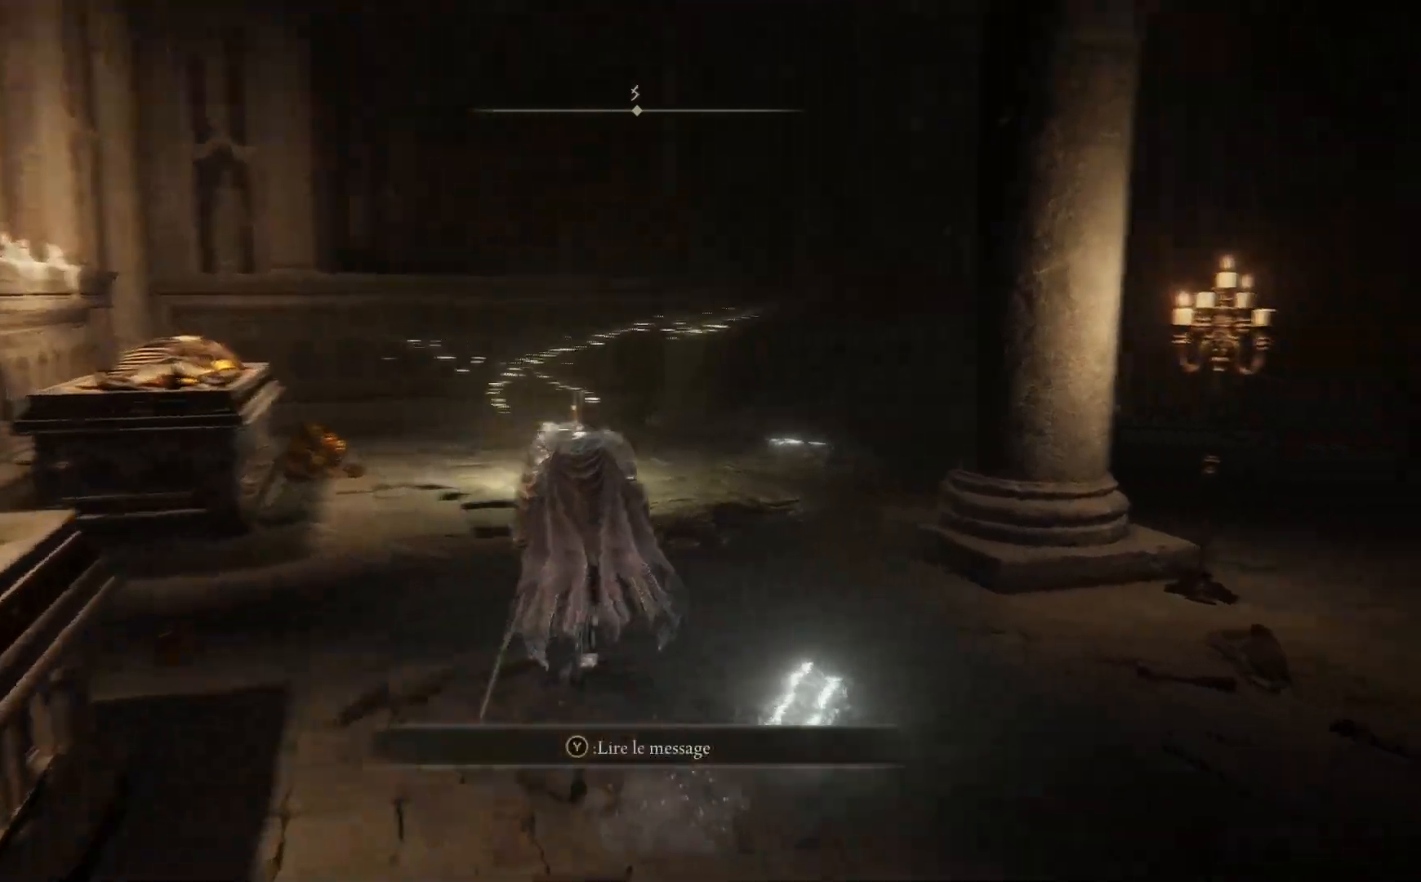
{"buttons": [], "left_stick": "left", "right_stick": "right", "events": [[183, "left_stick", "up-left"], [450, "left_stick", "left"]]}